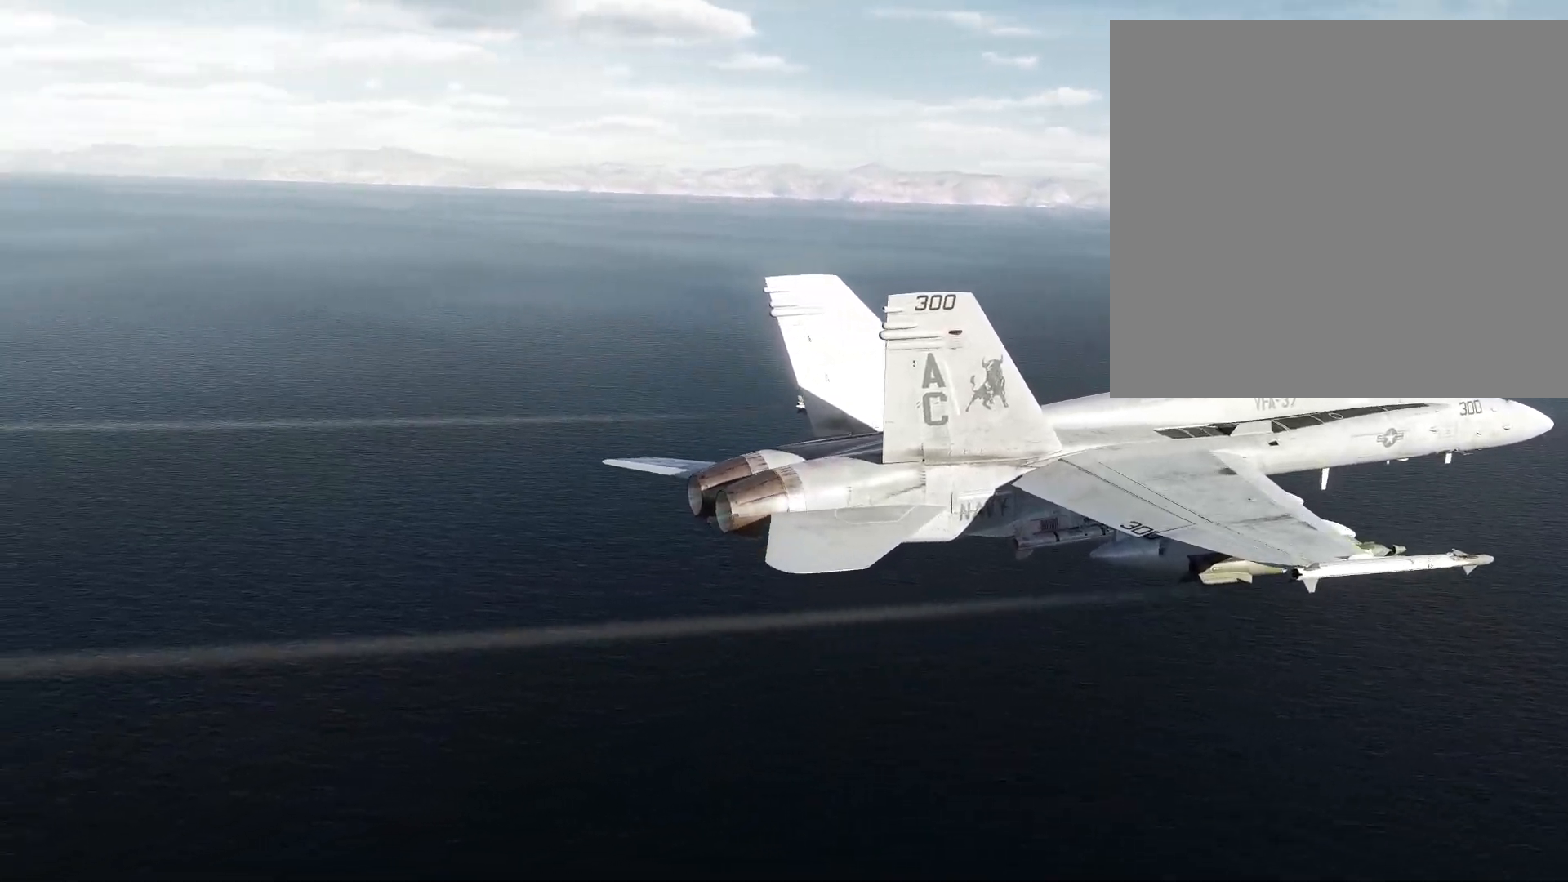
Gameplay with a controller (Xbox layout); each line is a JSON object with the inputs held at the frame after it. "events" lists button and stick changes between this image and that frame as [ms after this image, input, new state], when the widget could be followed in between.
{"buttons": [], "left_stick": "right", "right_stick": "right", "events": [[217, "right_stick", "right"]]}
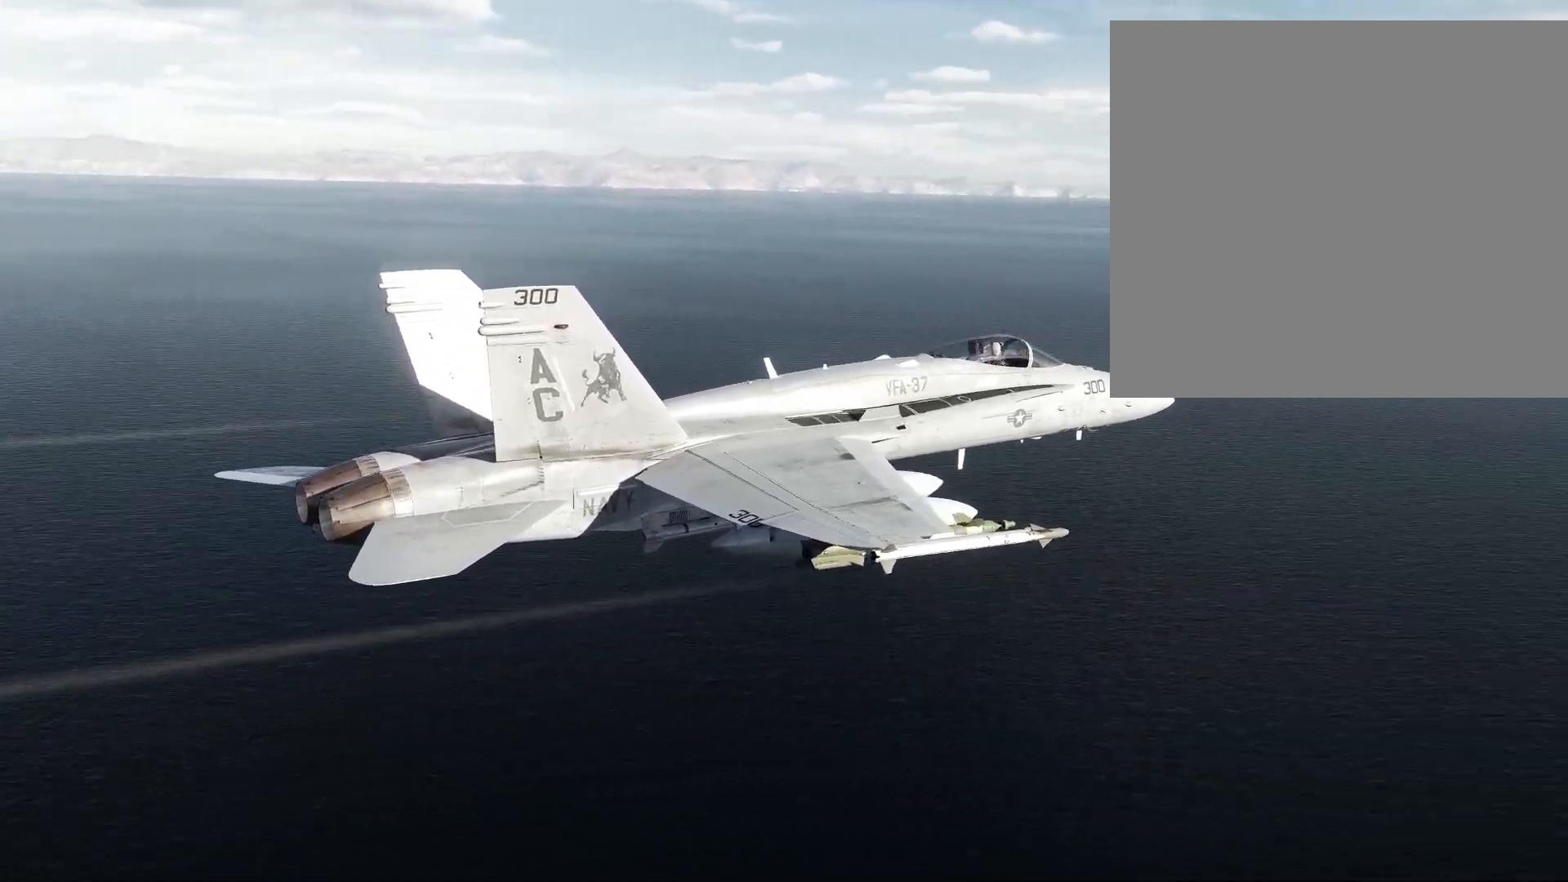
{"buttons": [], "left_stick": "right", "right_stick": "left", "events": [[83, "right_stick", "left"]]}
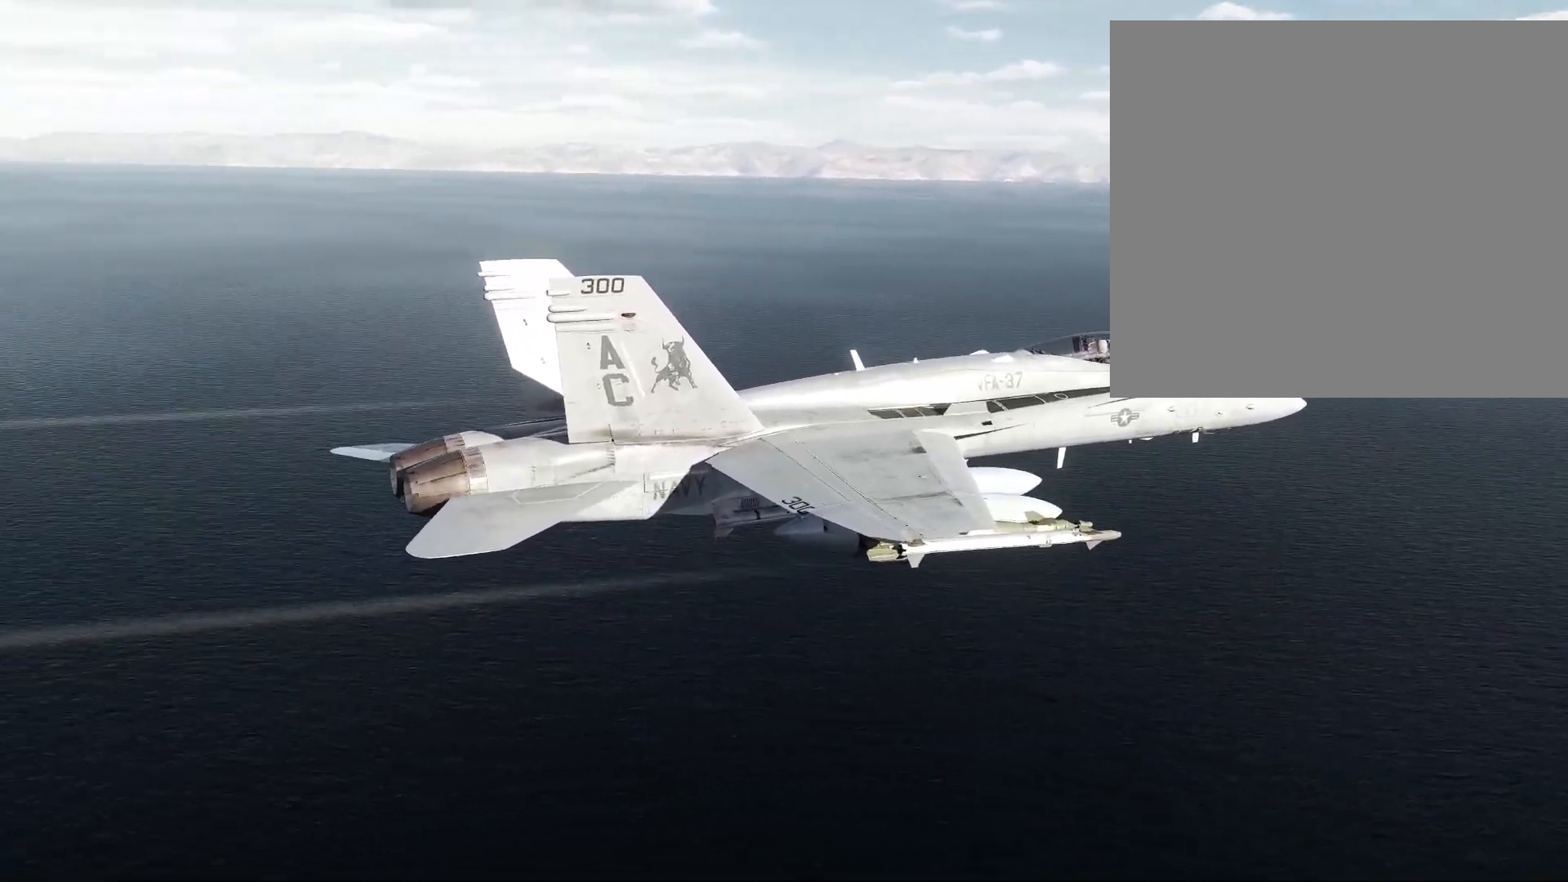
{"buttons": [], "left_stick": "right", "right_stick": "left", "events": []}
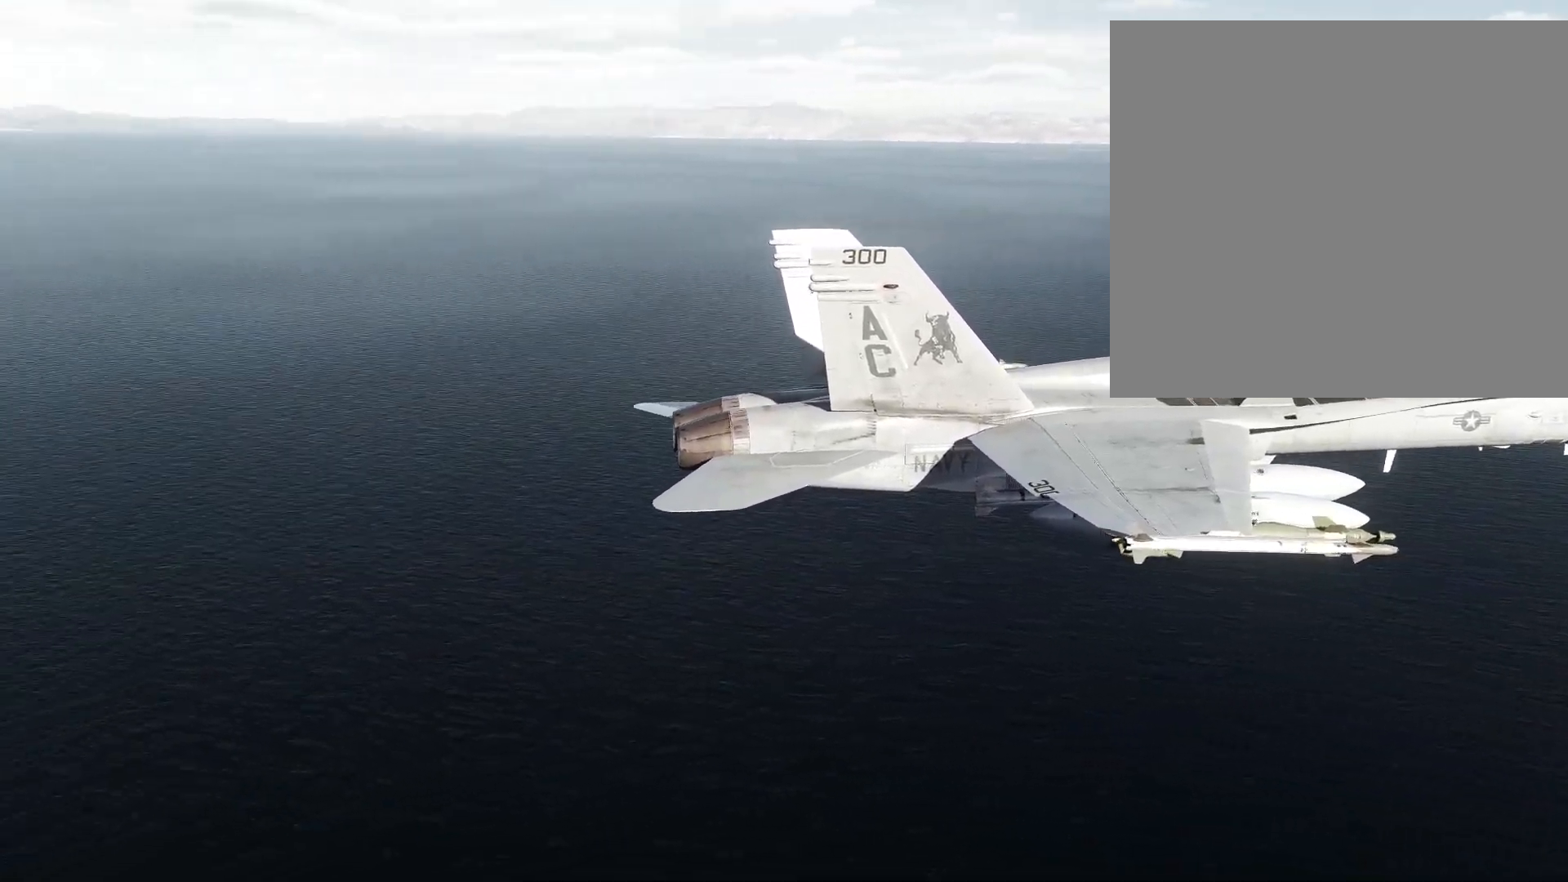
{"buttons": [], "left_stick": "right", "right_stick": "right", "events": [[217, "right_stick", "right"]]}
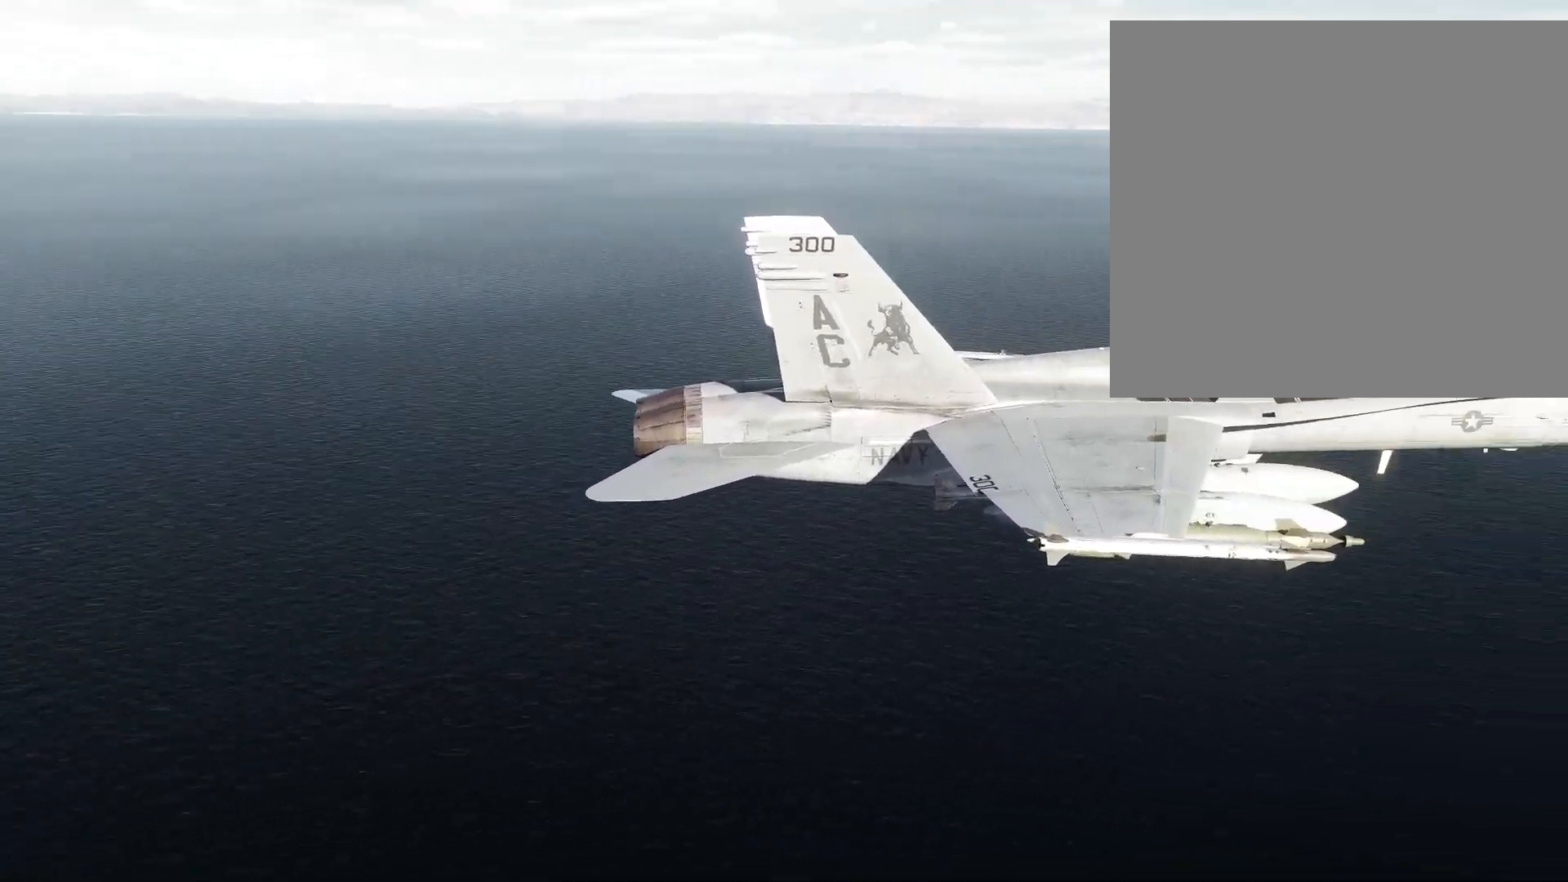
{"buttons": [], "left_stick": "right", "right_stick": "left", "events": [[84, "right_stick", "center"], [234, "right_stick", "left"]]}
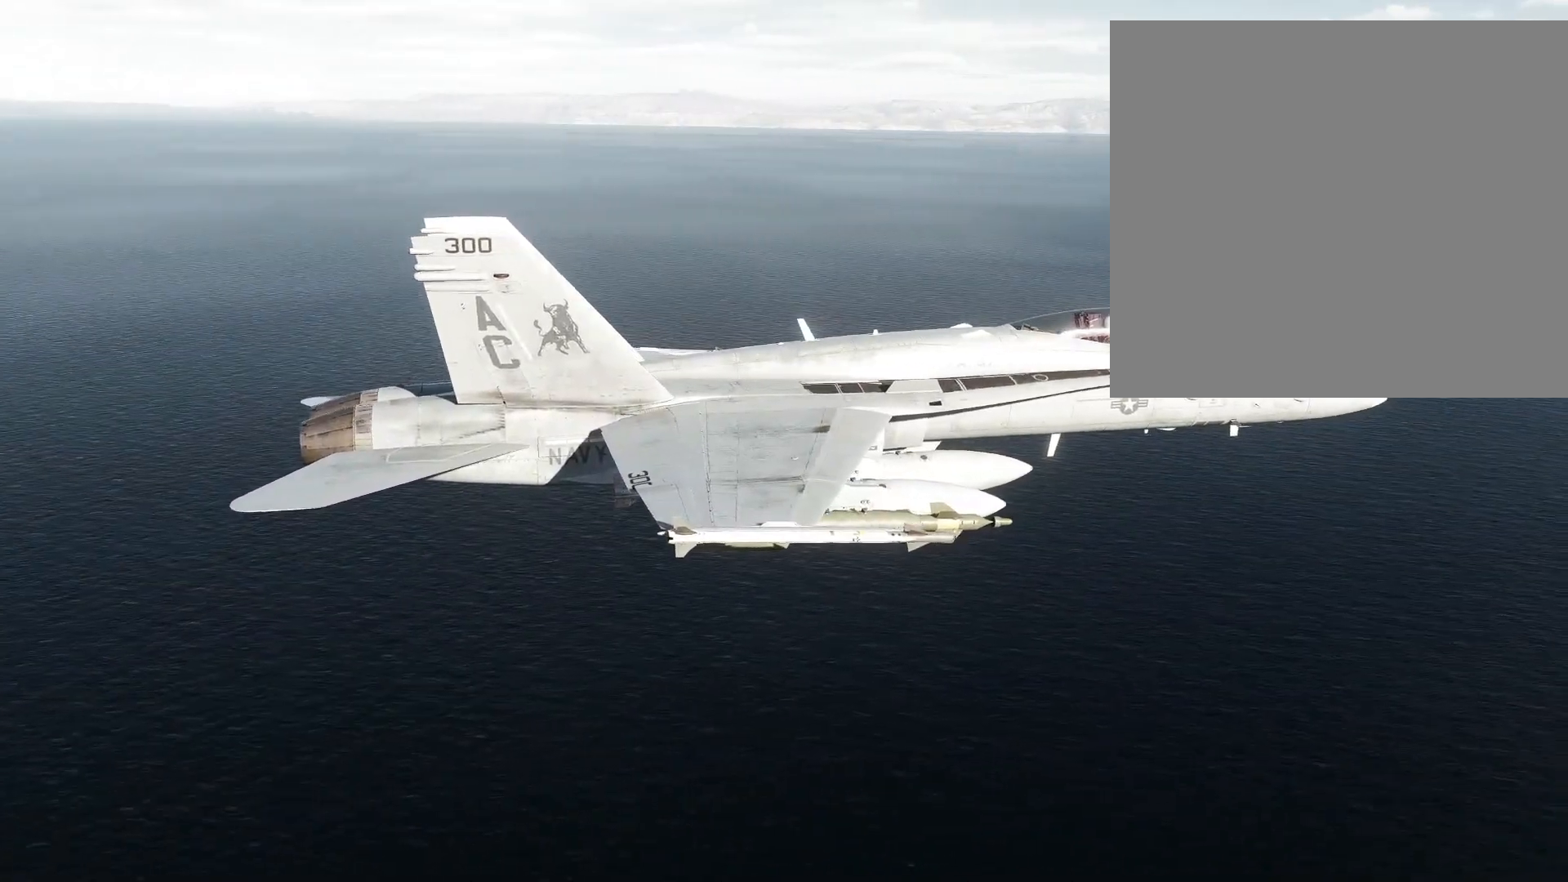
{"buttons": [], "left_stick": "right", "right_stick": "left", "events": []}
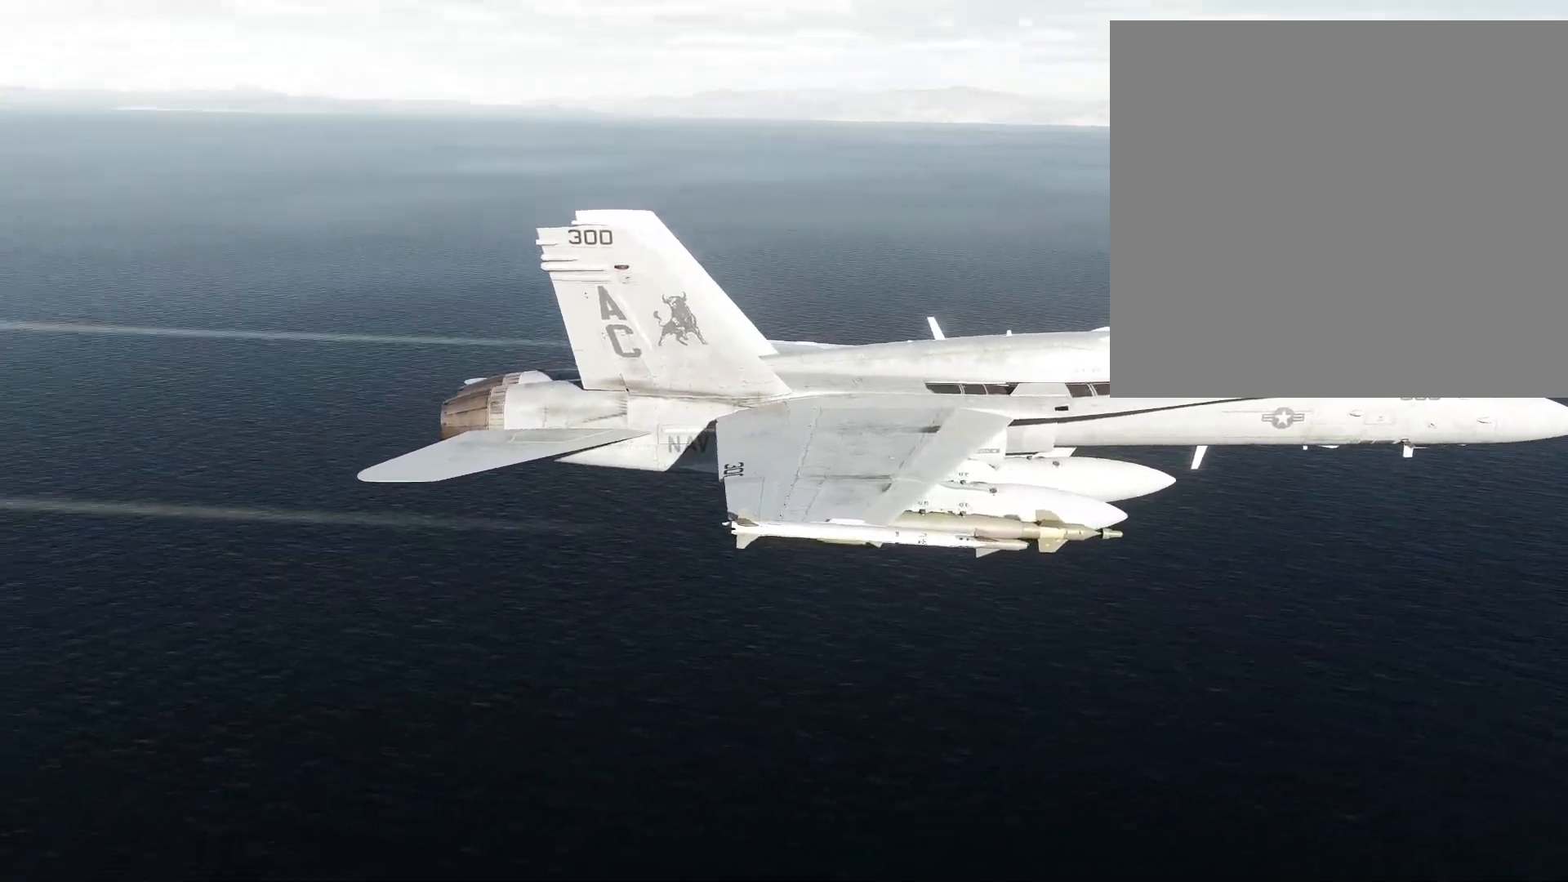
{"buttons": [], "left_stick": "right", "right_stick": "left", "events": []}
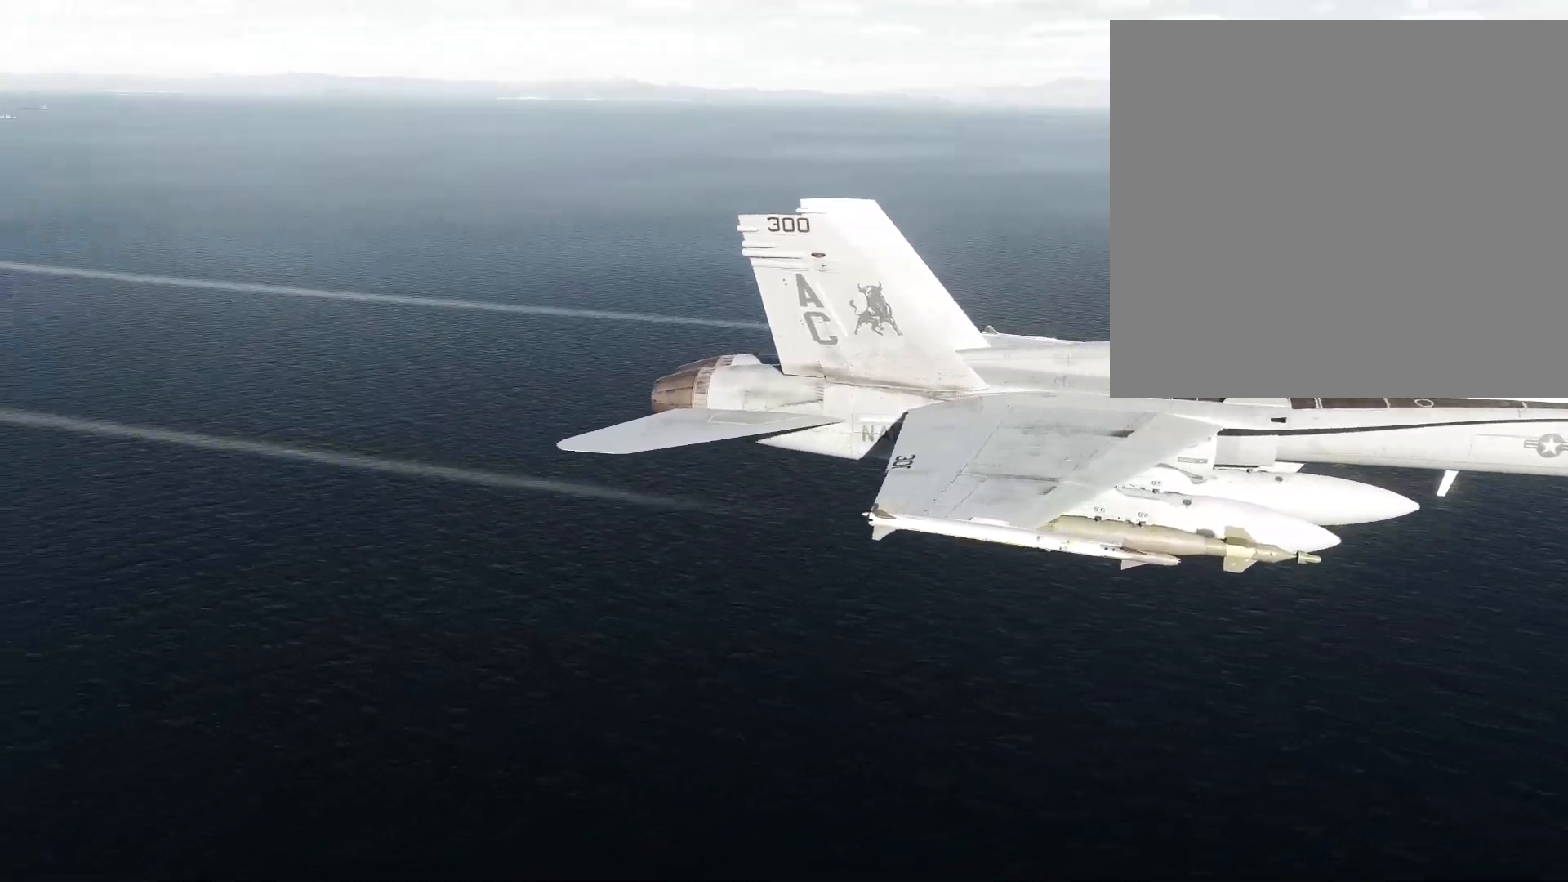
{"buttons": [], "left_stick": "right", "right_stick": "center", "events": [[467, "right_stick", "center"]]}
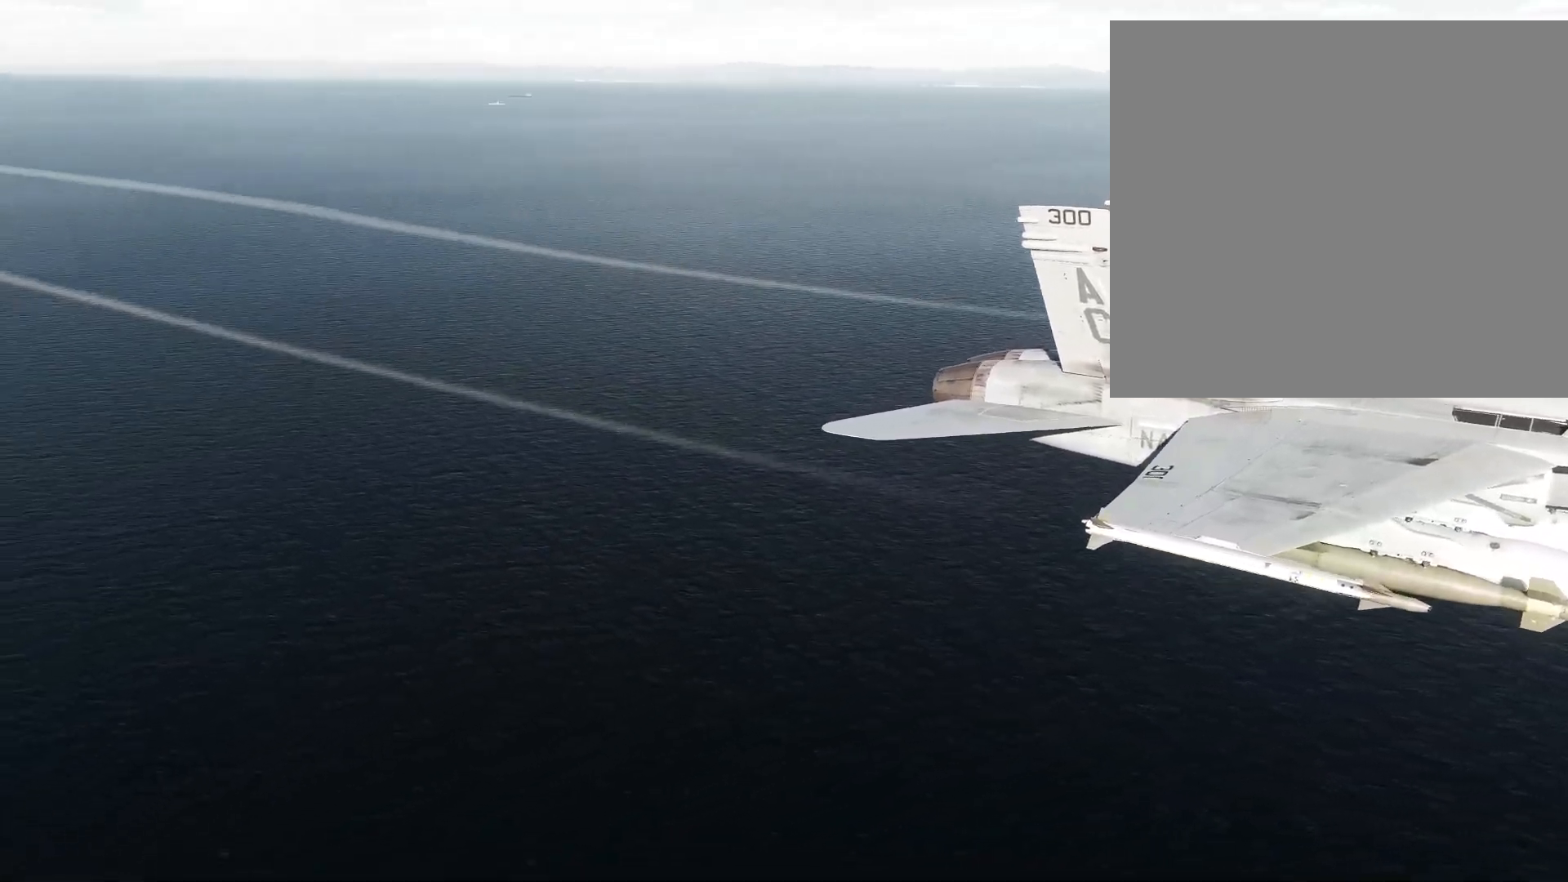
{"buttons": [], "left_stick": "right", "right_stick": "center", "events": [[17, "right_stick", "right"], [434, "right_stick", "center"]]}
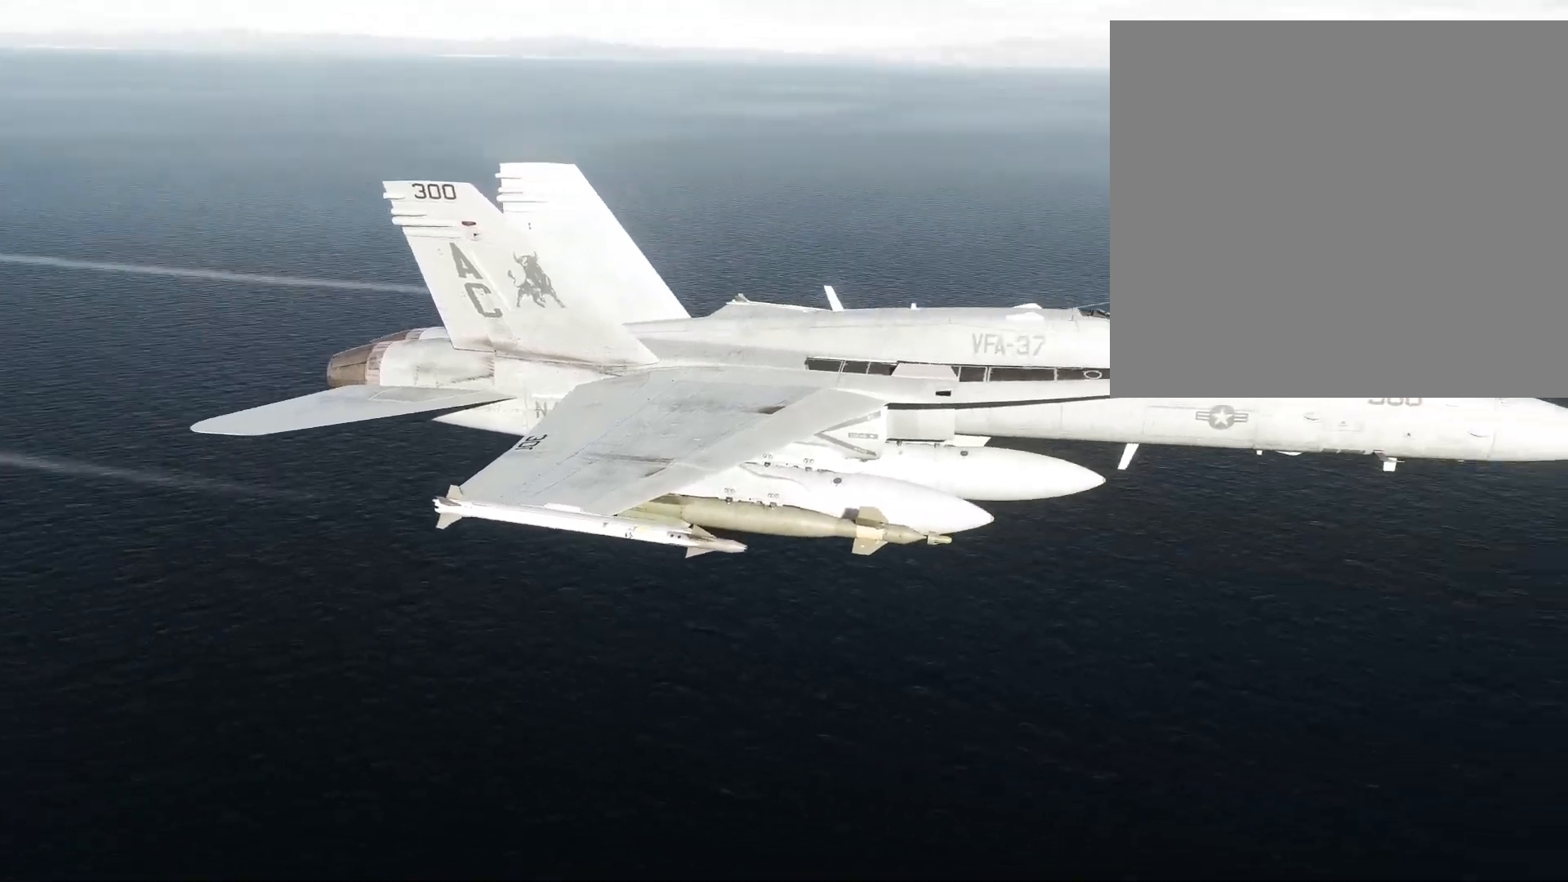
{"buttons": [], "left_stick": "right", "right_stick": "left", "events": [[67, "right_stick", "left"]]}
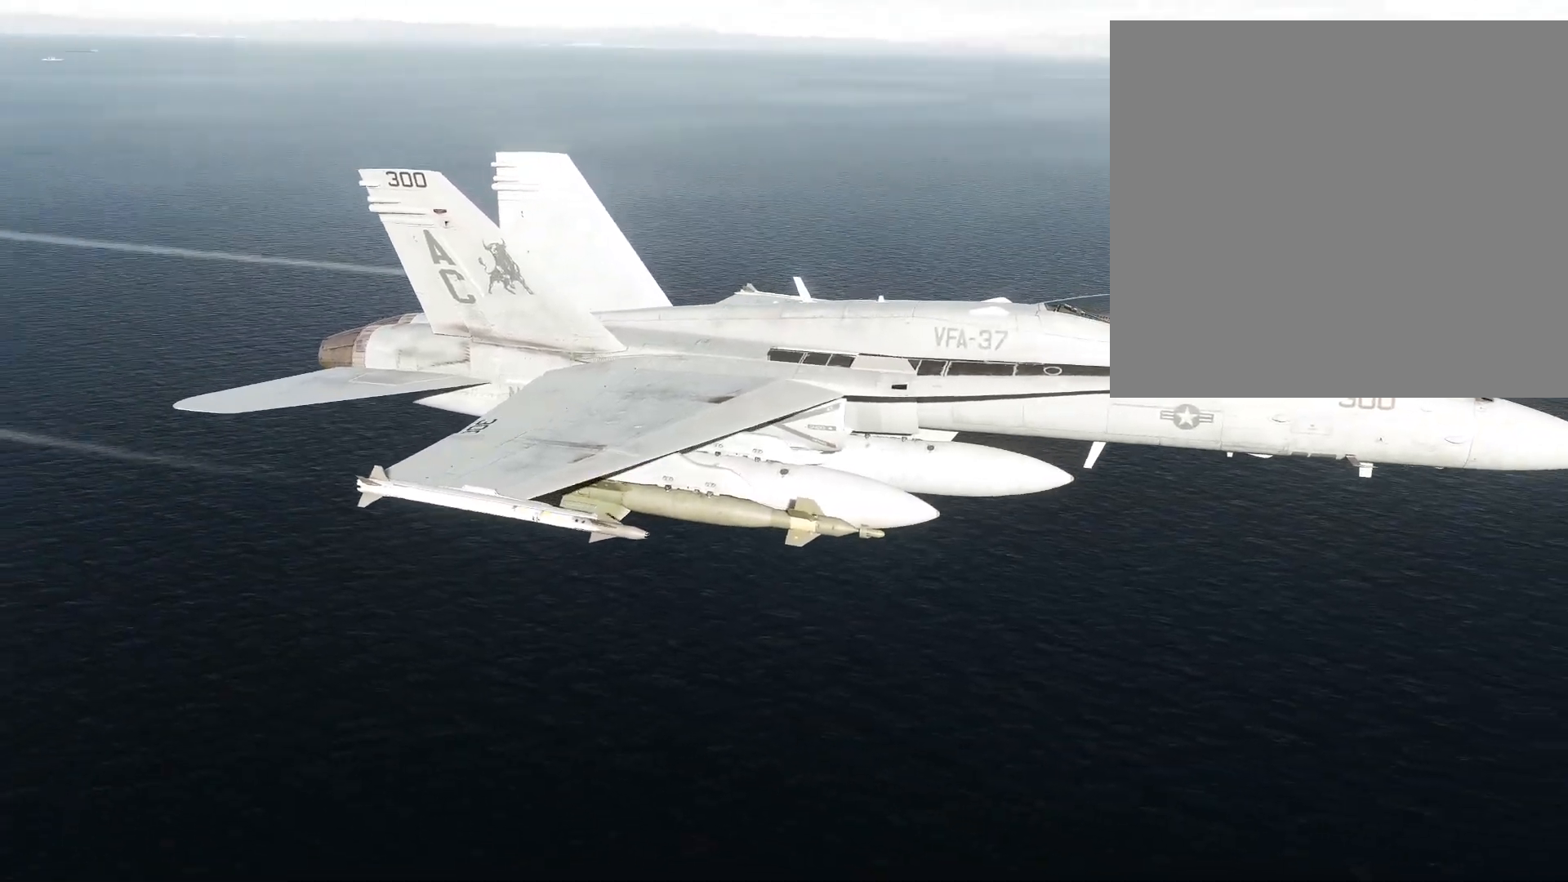
{"buttons": [], "left_stick": "down-right", "right_stick": "left", "events": [[217, "left_stick", "down-right"]]}
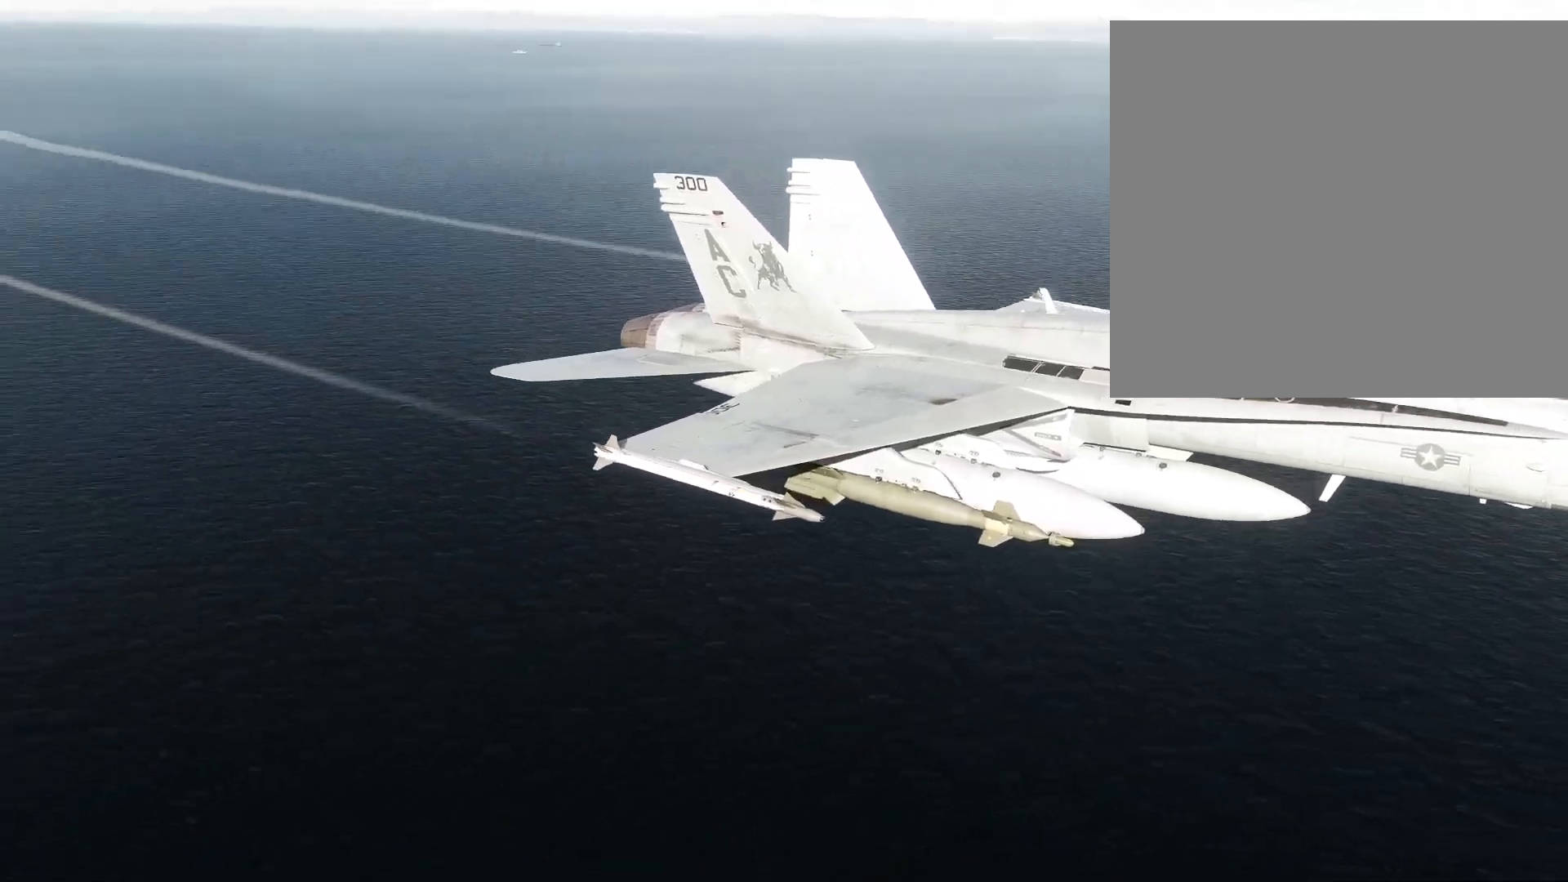
{"buttons": [], "left_stick": "down-right", "right_stick": "right", "events": [[117, "right_stick", "center"], [317, "right_stick", "right"]]}
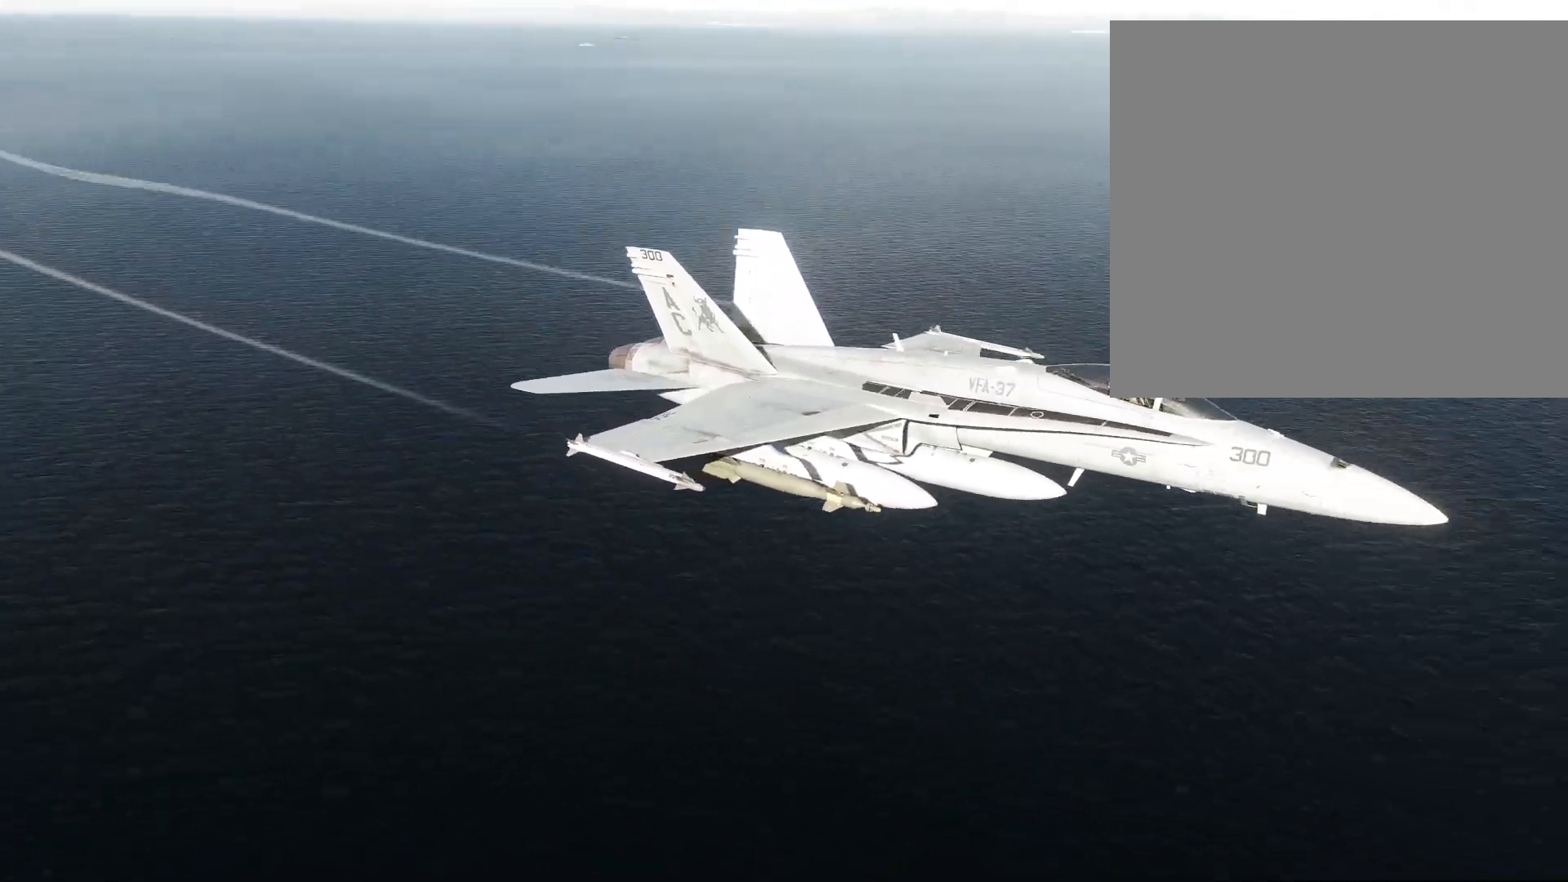
{"buttons": [], "left_stick": "left", "right_stick": "left", "events": [[200, "right_stick", "center"], [251, "right_stick", "left"], [367, "left_stick", "down-left"], [451, "left_stick", "left"]]}
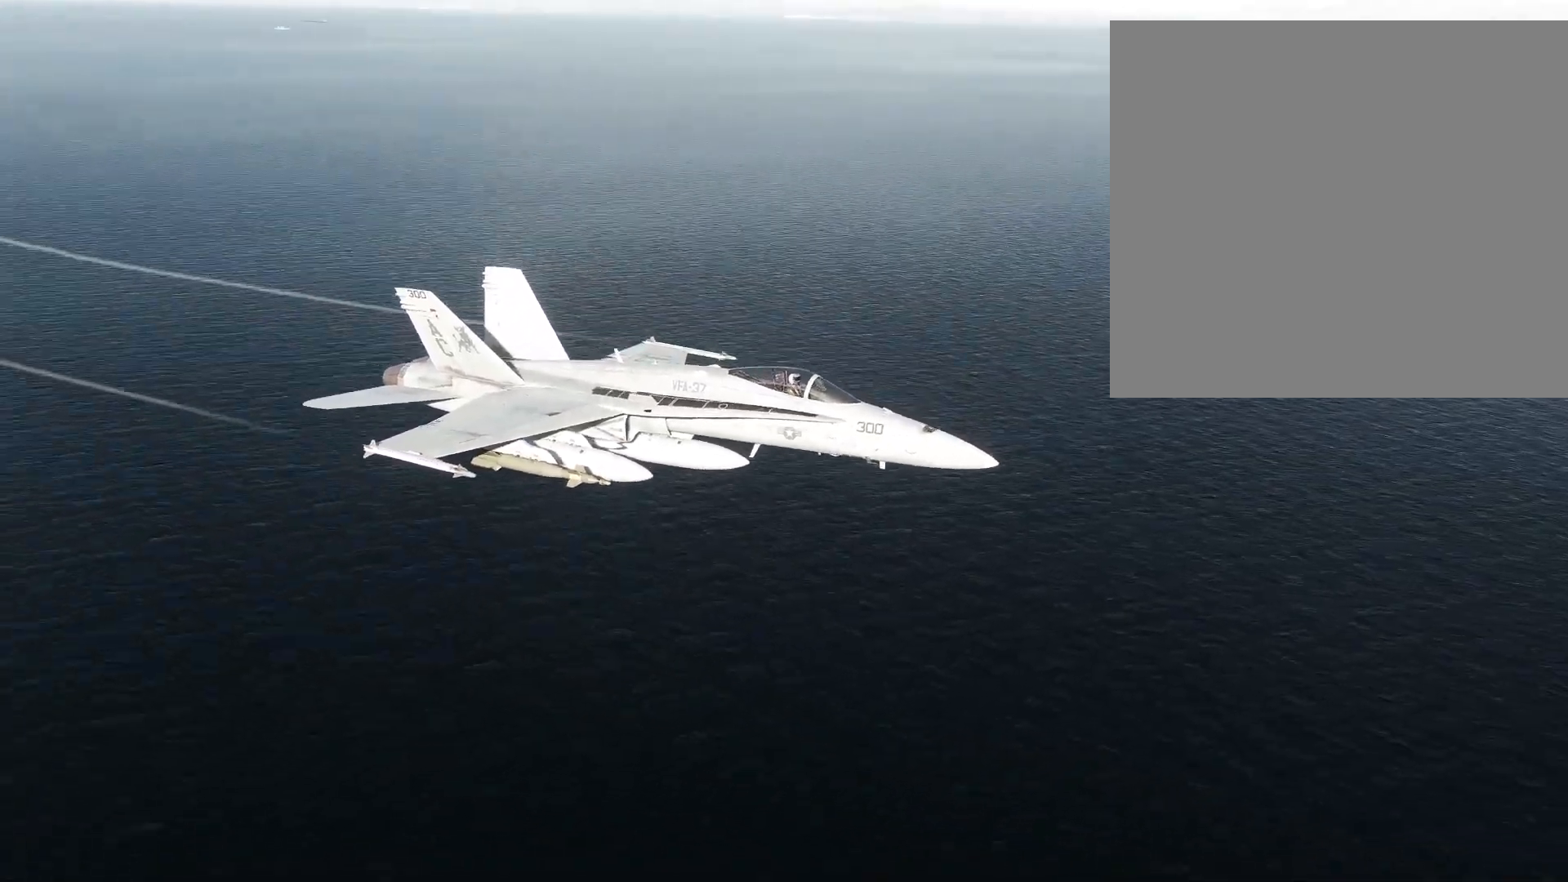
{"buttons": [], "left_stick": "right", "right_stick": "center", "events": [[16, "right_stick", "center"], [183, "left_stick", "up-left"], [367, "left_stick", "up-right"], [434, "left_stick", "right"]]}
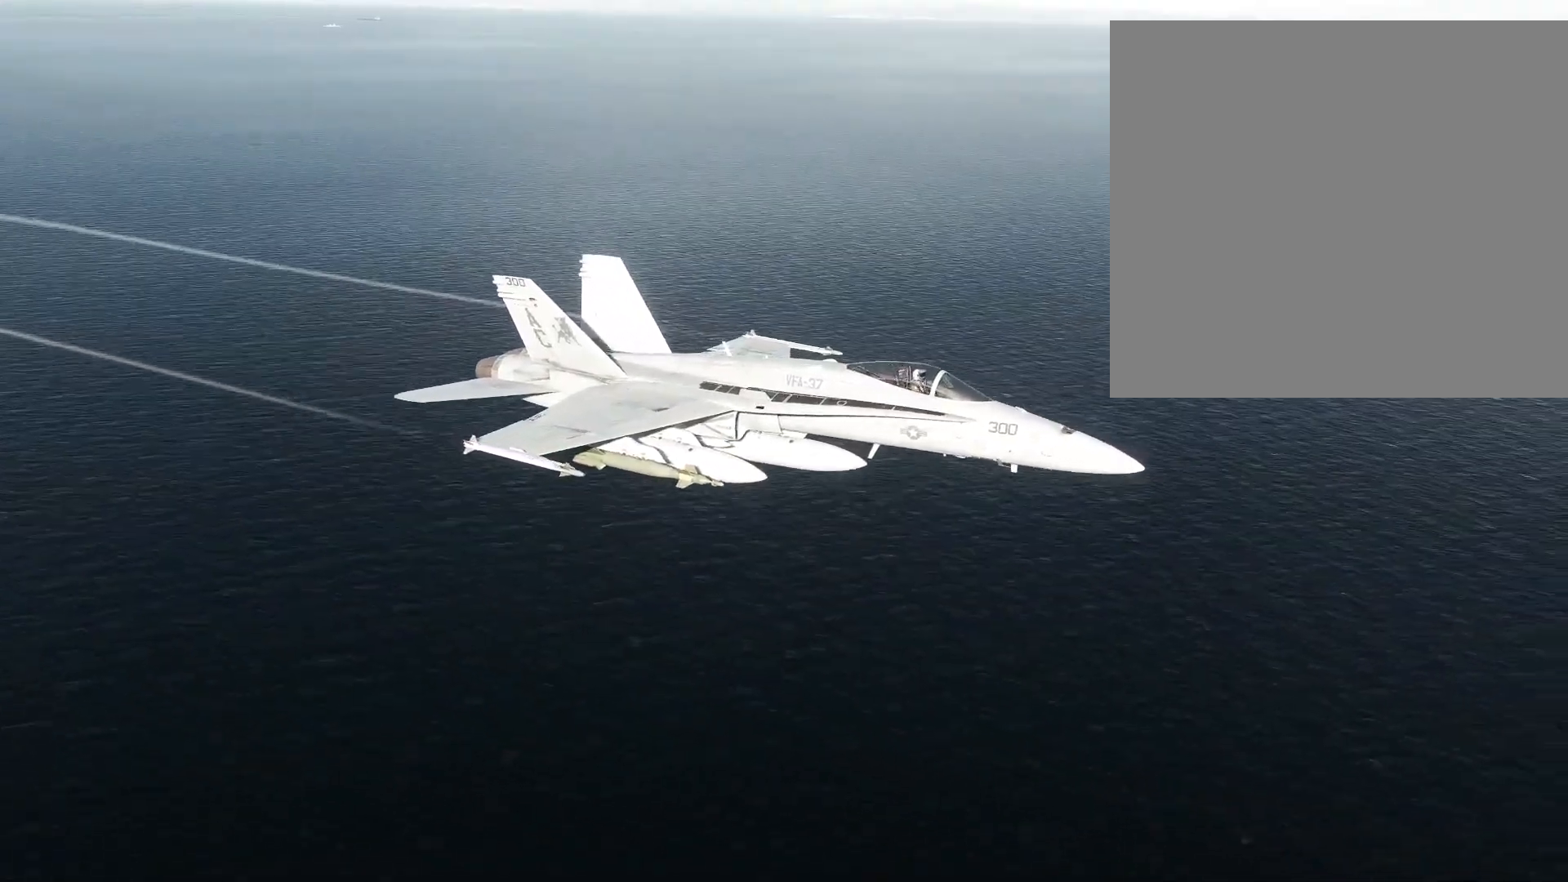
{"buttons": [], "left_stick": "center", "right_stick": "center", "events": [[134, "left_stick", "up-right"], [401, "left_stick", "center"]]}
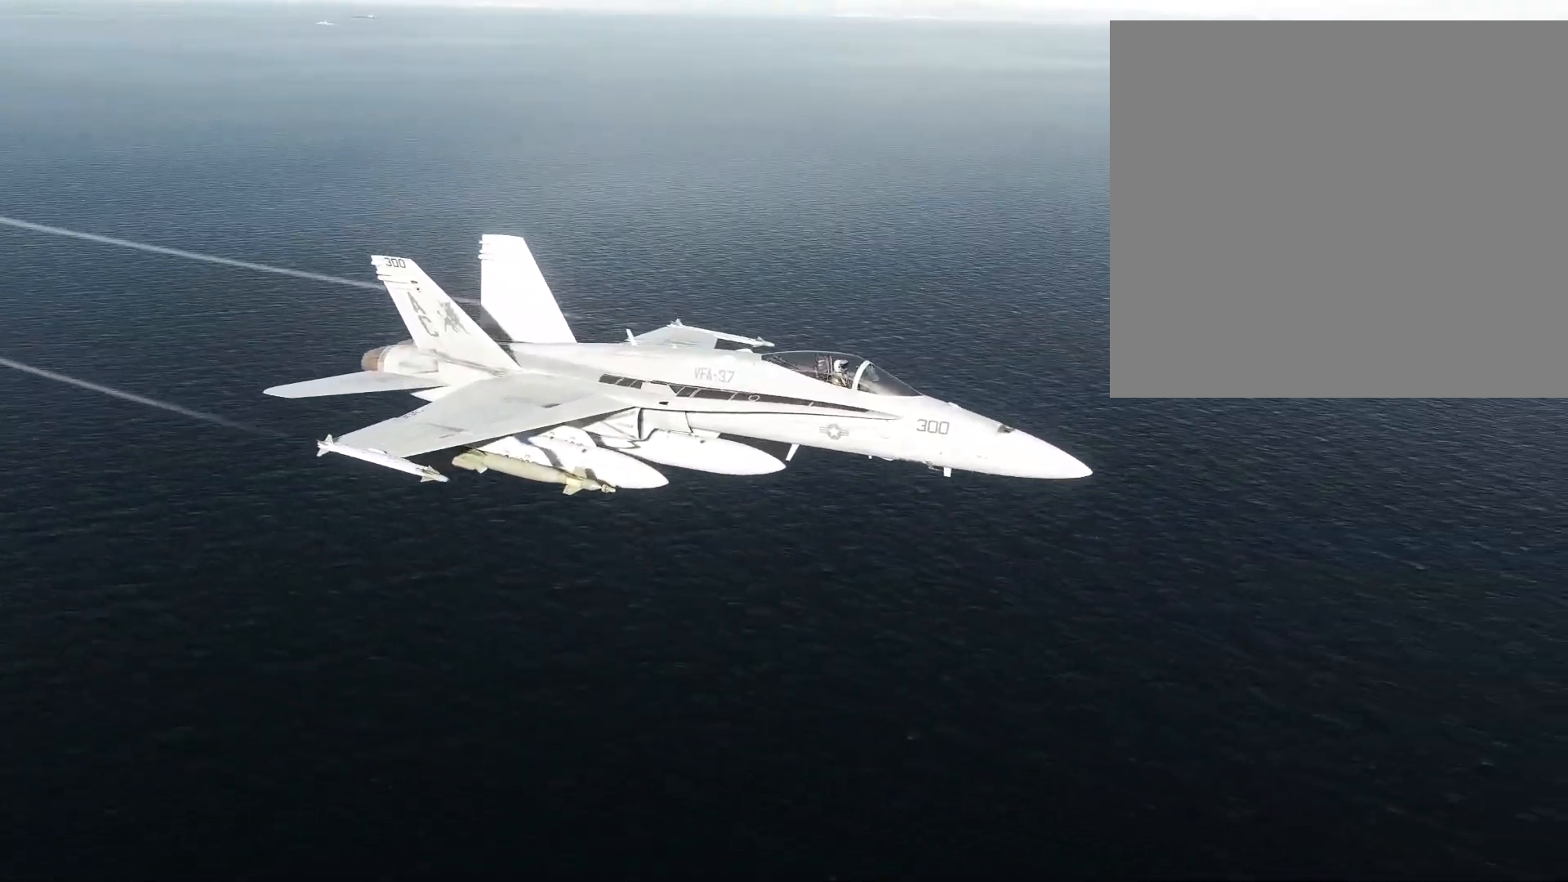
{"buttons": [], "left_stick": "left", "right_stick": "center", "events": [[434, "left_stick", "left"]]}
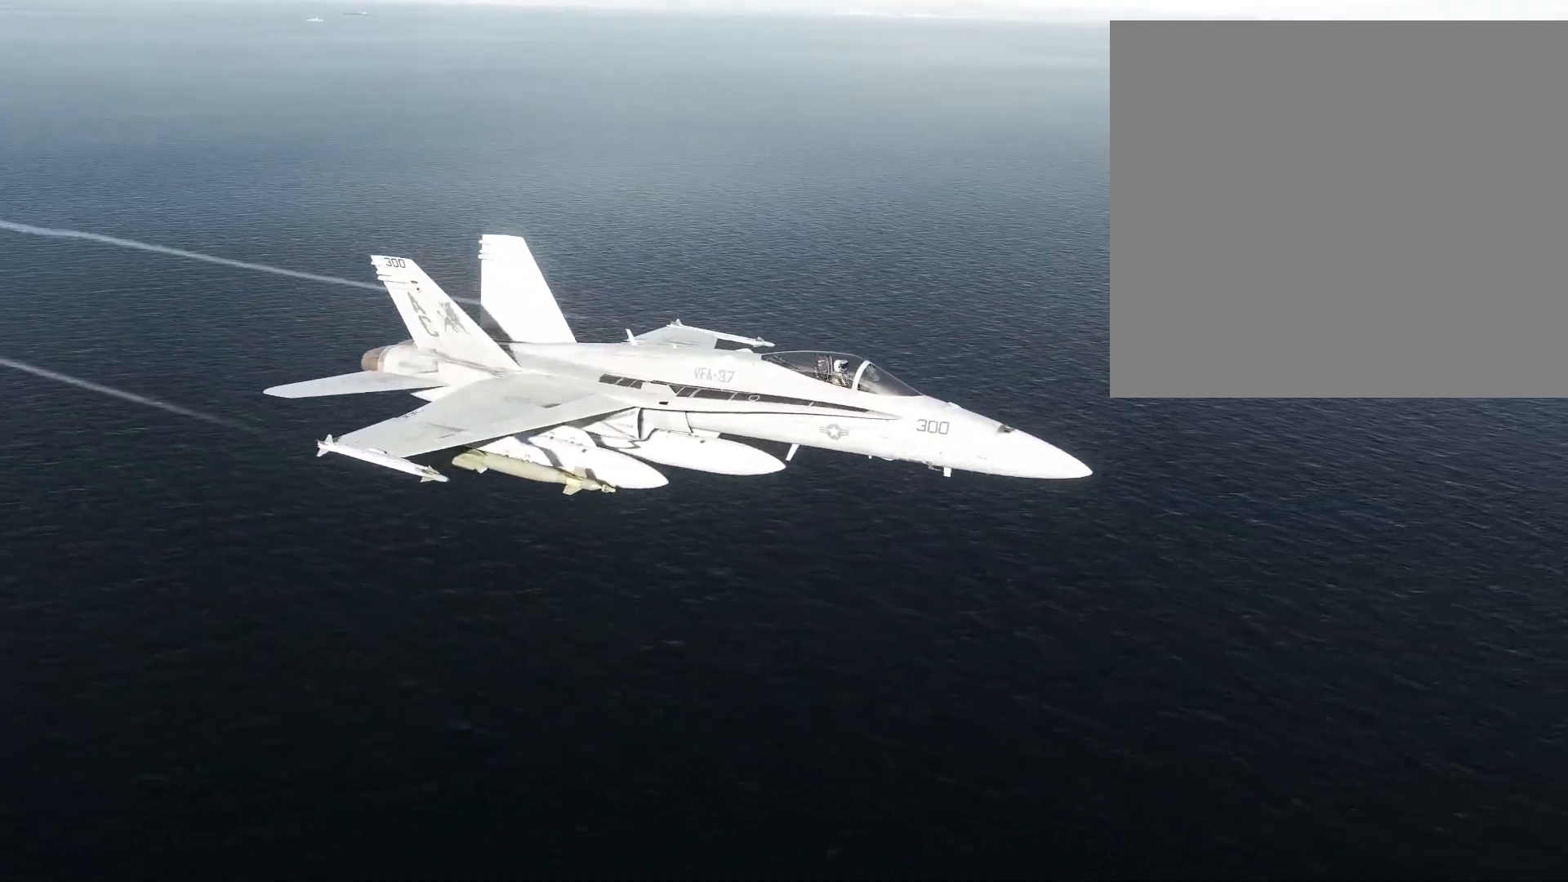
{"buttons": [], "left_stick": "left", "right_stick": "right", "events": [[434, "right_stick", "right"]]}
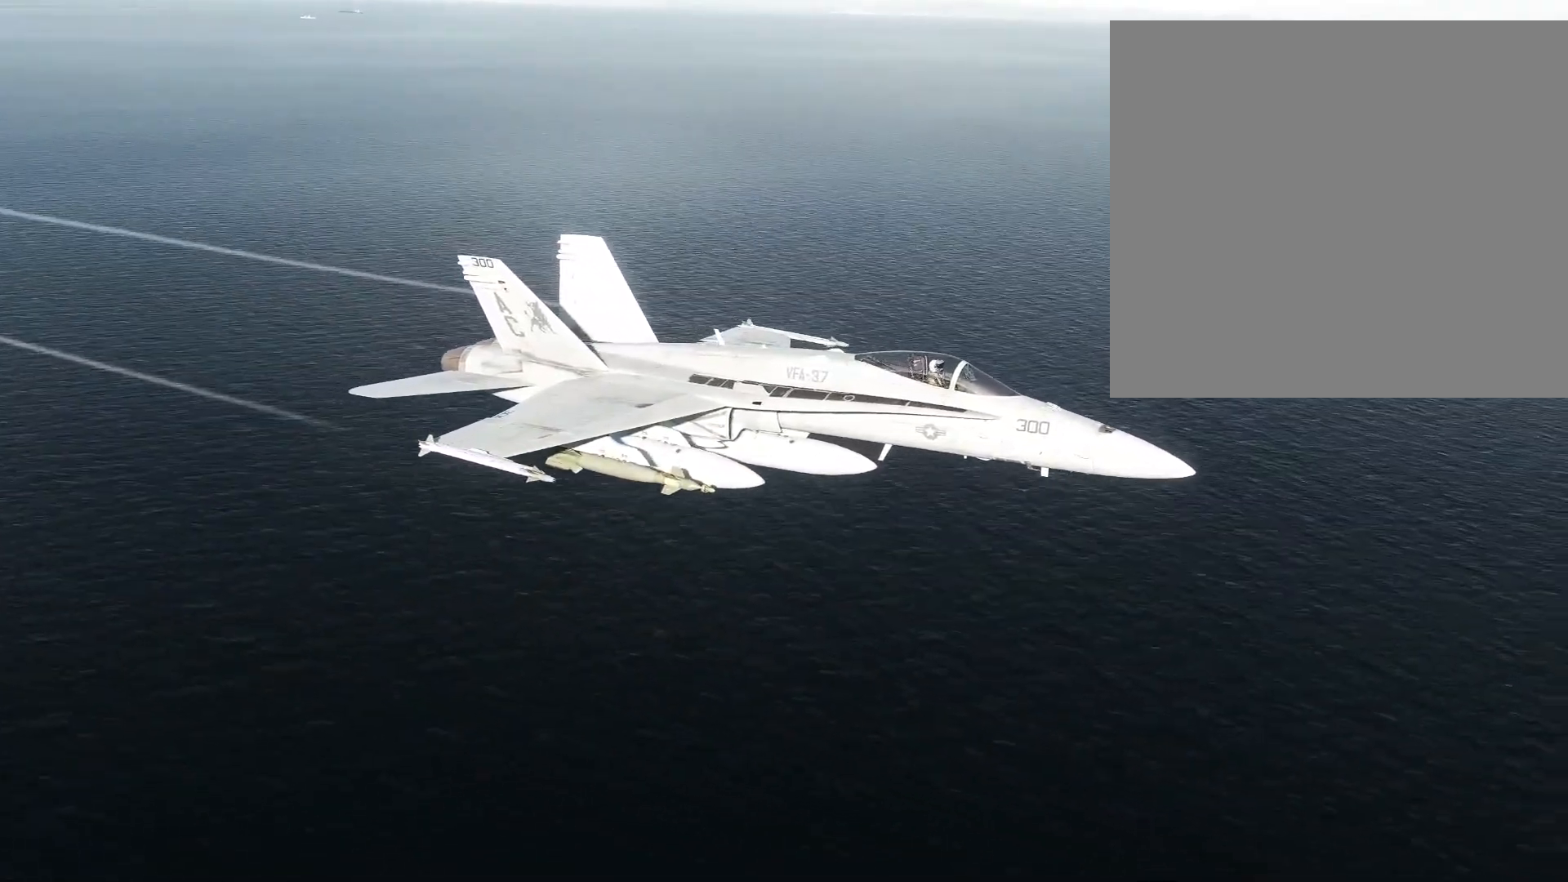
{"buttons": [], "left_stick": "left", "right_stick": "center", "events": [[117, "right_stick", "center"]]}
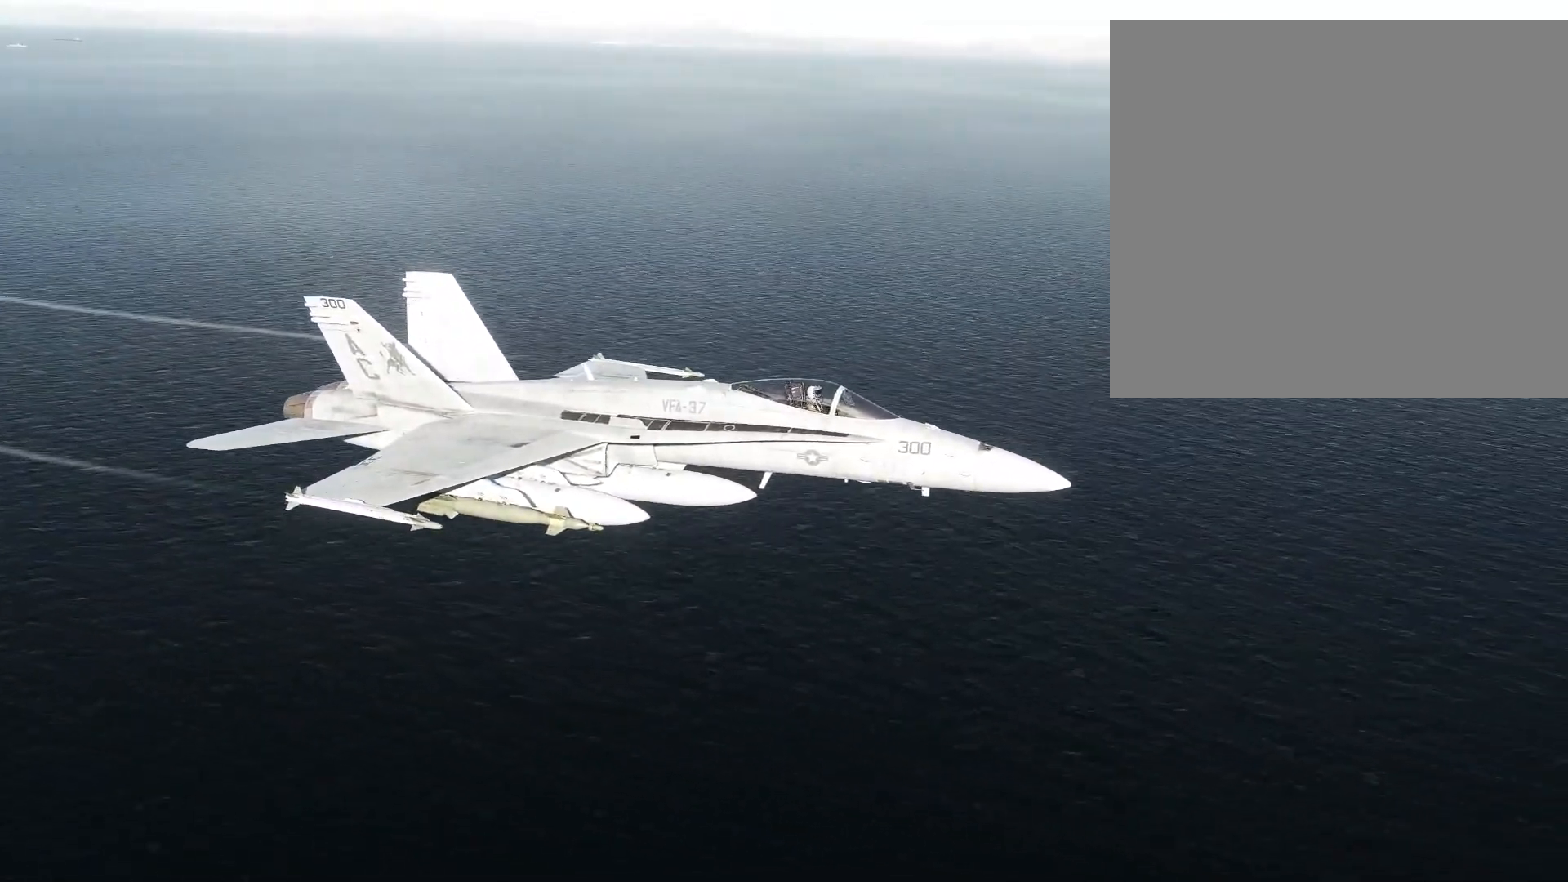
{"buttons": [], "left_stick": "center", "right_stick": "center", "events": [[34, "left_stick", "up-left"], [150, "left_stick", "up"], [301, "left_stick", "up-right"], [451, "left_stick", "center"]]}
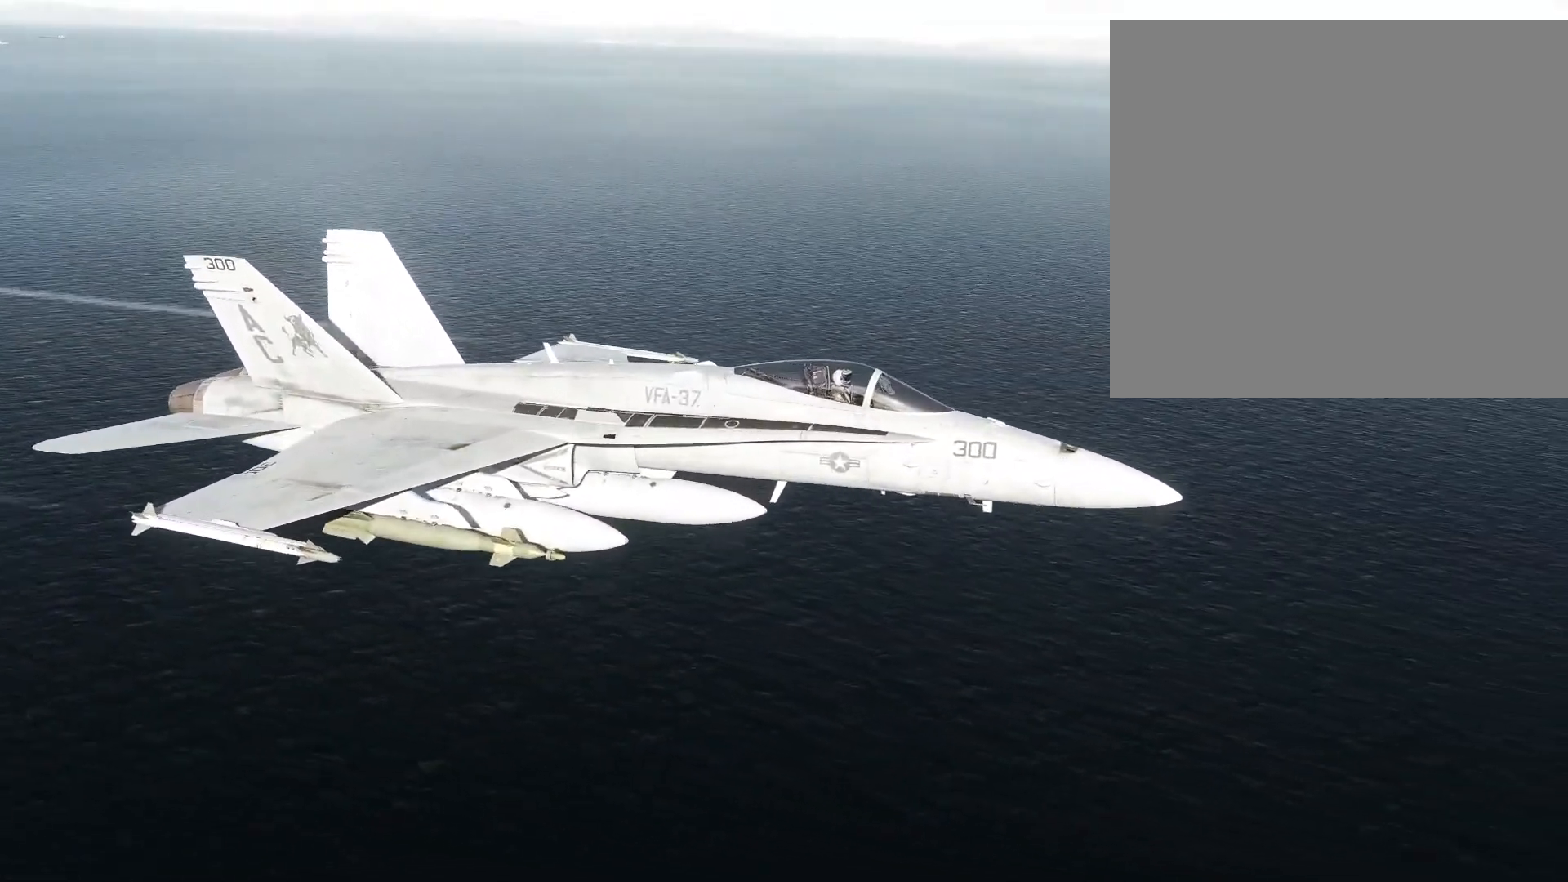
{"buttons": [], "left_stick": "down-right", "right_stick": "left", "events": [[317, "left_stick", "down-right"], [383, "right_stick", "left"]]}
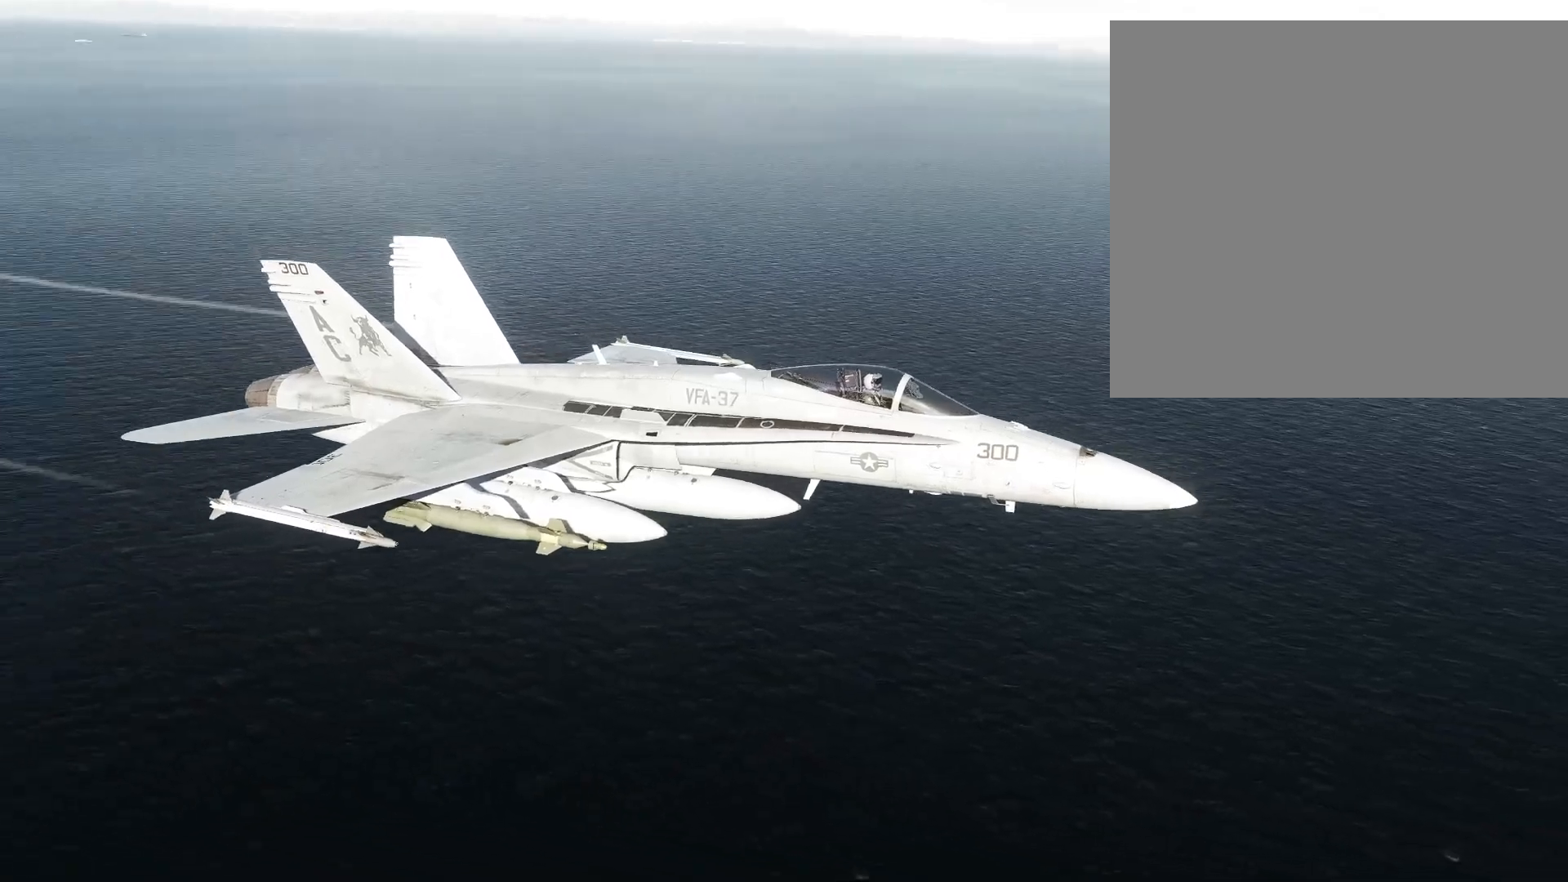
{"buttons": [], "left_stick": "down-right", "right_stick": "center", "events": [[50, "right_stick", "center"]]}
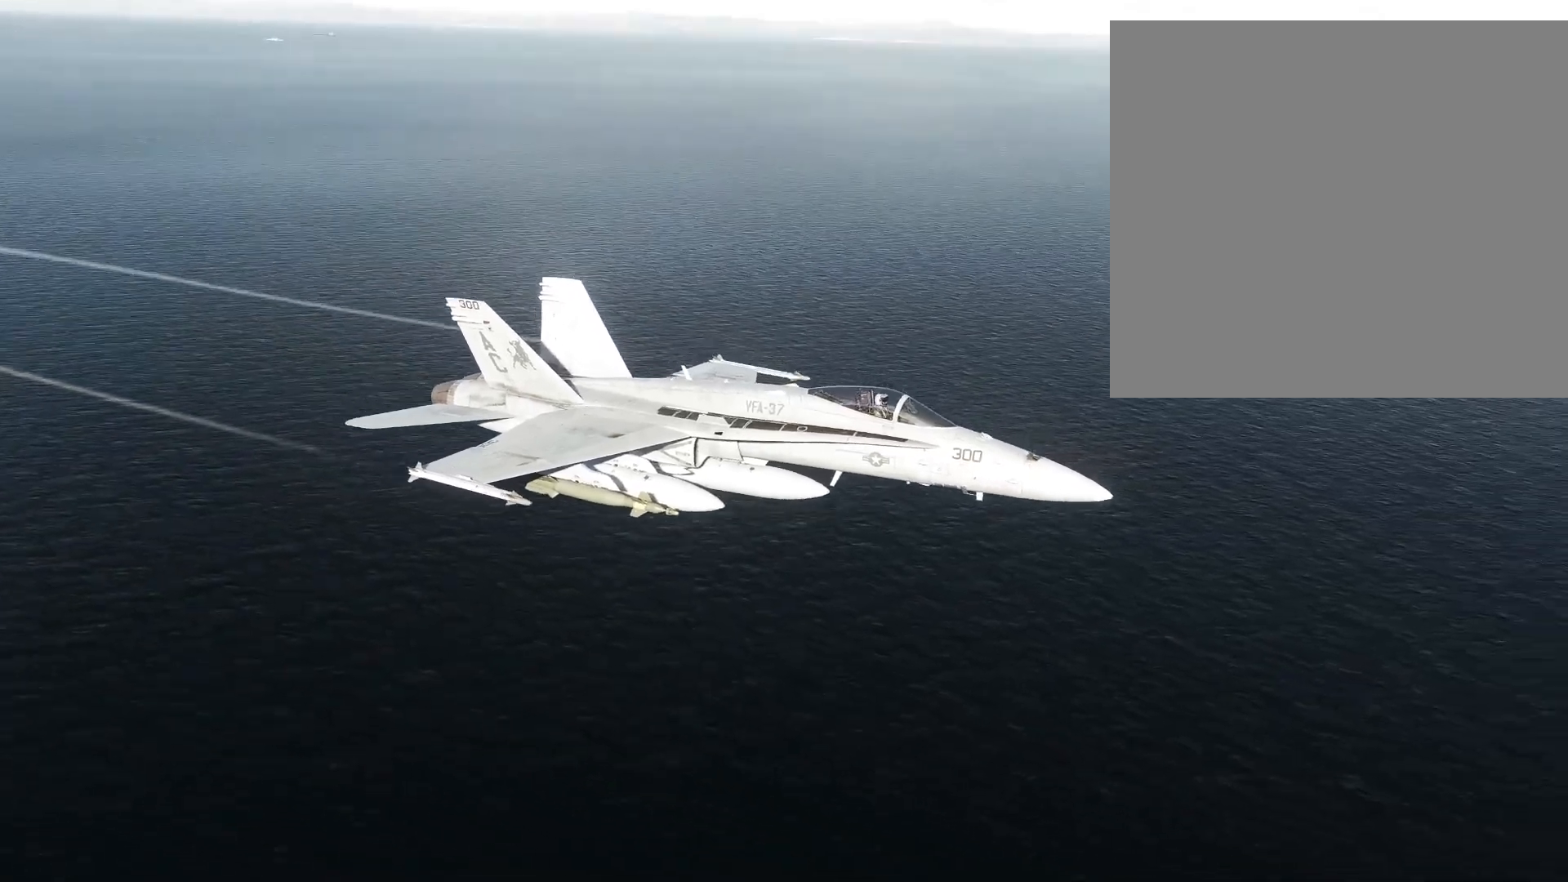
{"buttons": [], "left_stick": "right", "right_stick": "center", "events": [[384, "left_stick", "right"]]}
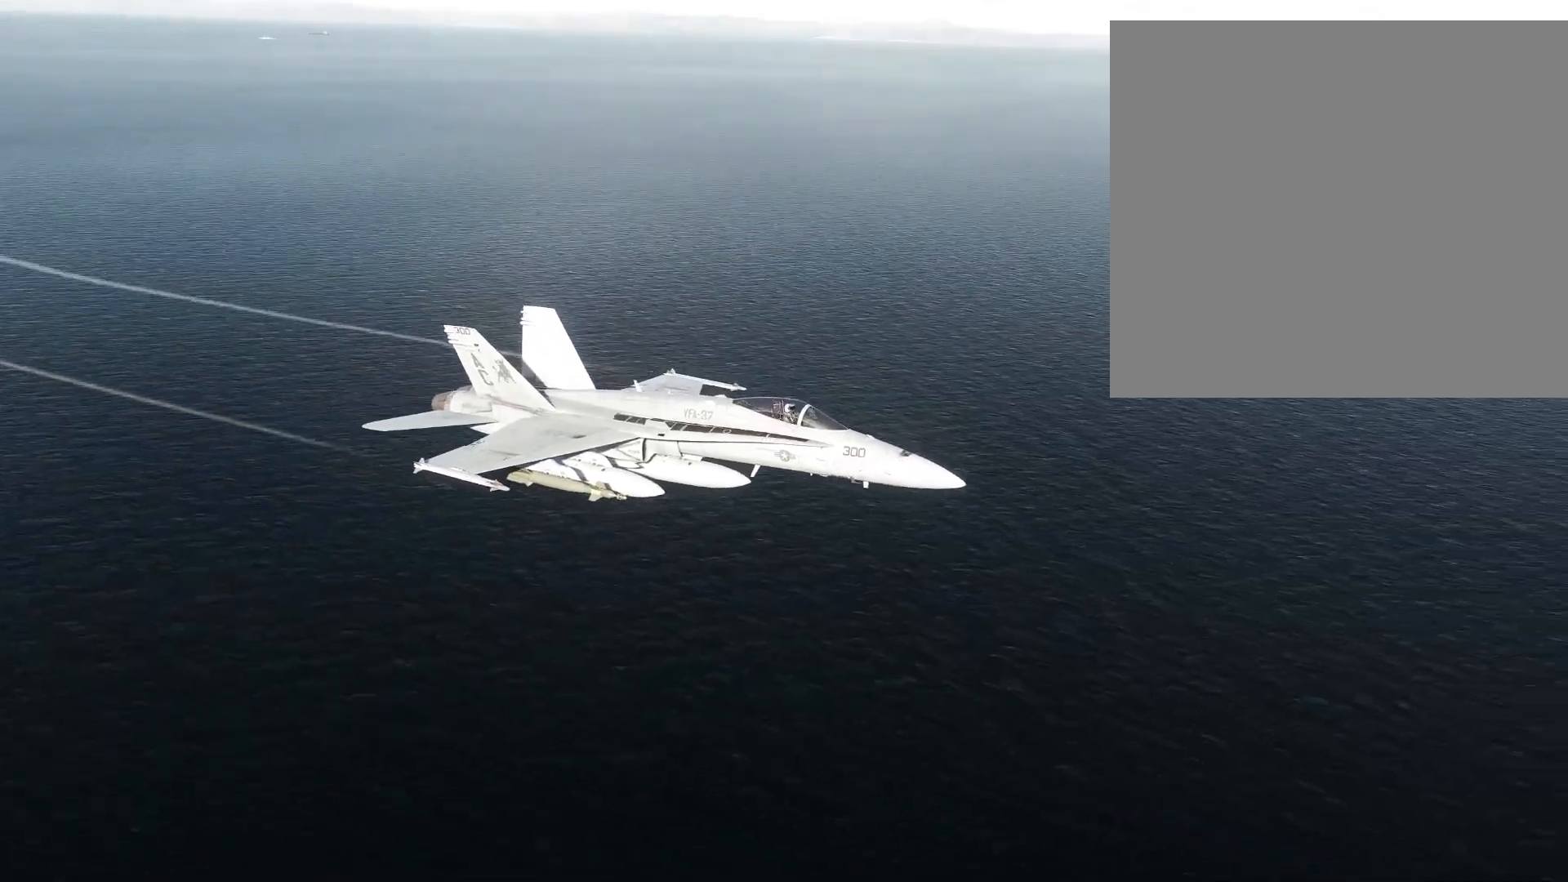
{"buttons": [], "left_stick": "center", "right_stick": "center", "events": [[200, "left_stick", "center"]]}
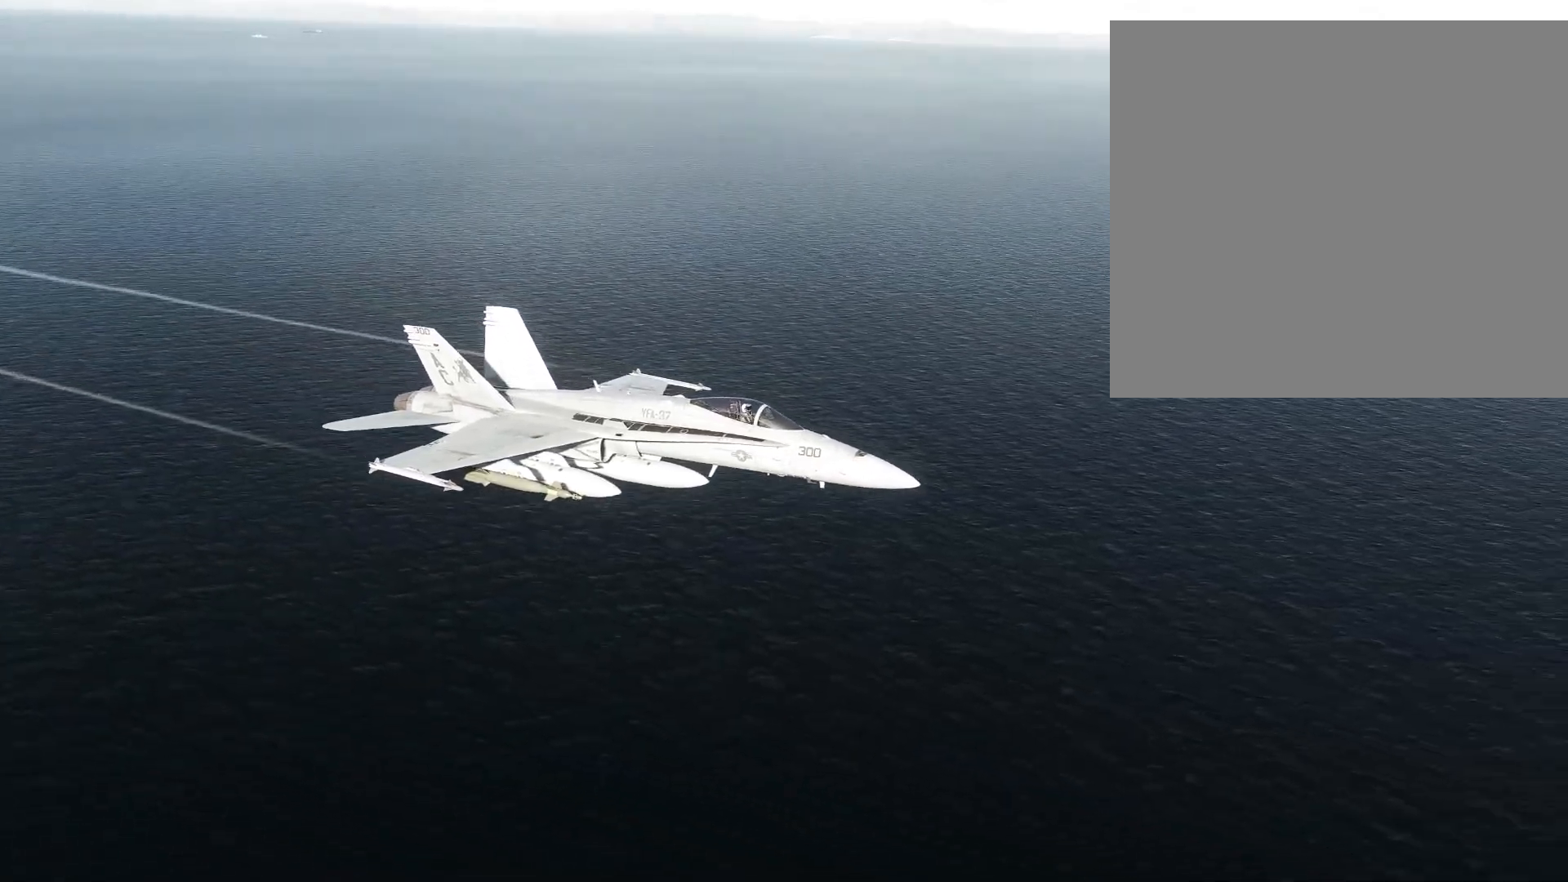
{"buttons": [], "left_stick": "center", "right_stick": "center", "events": []}
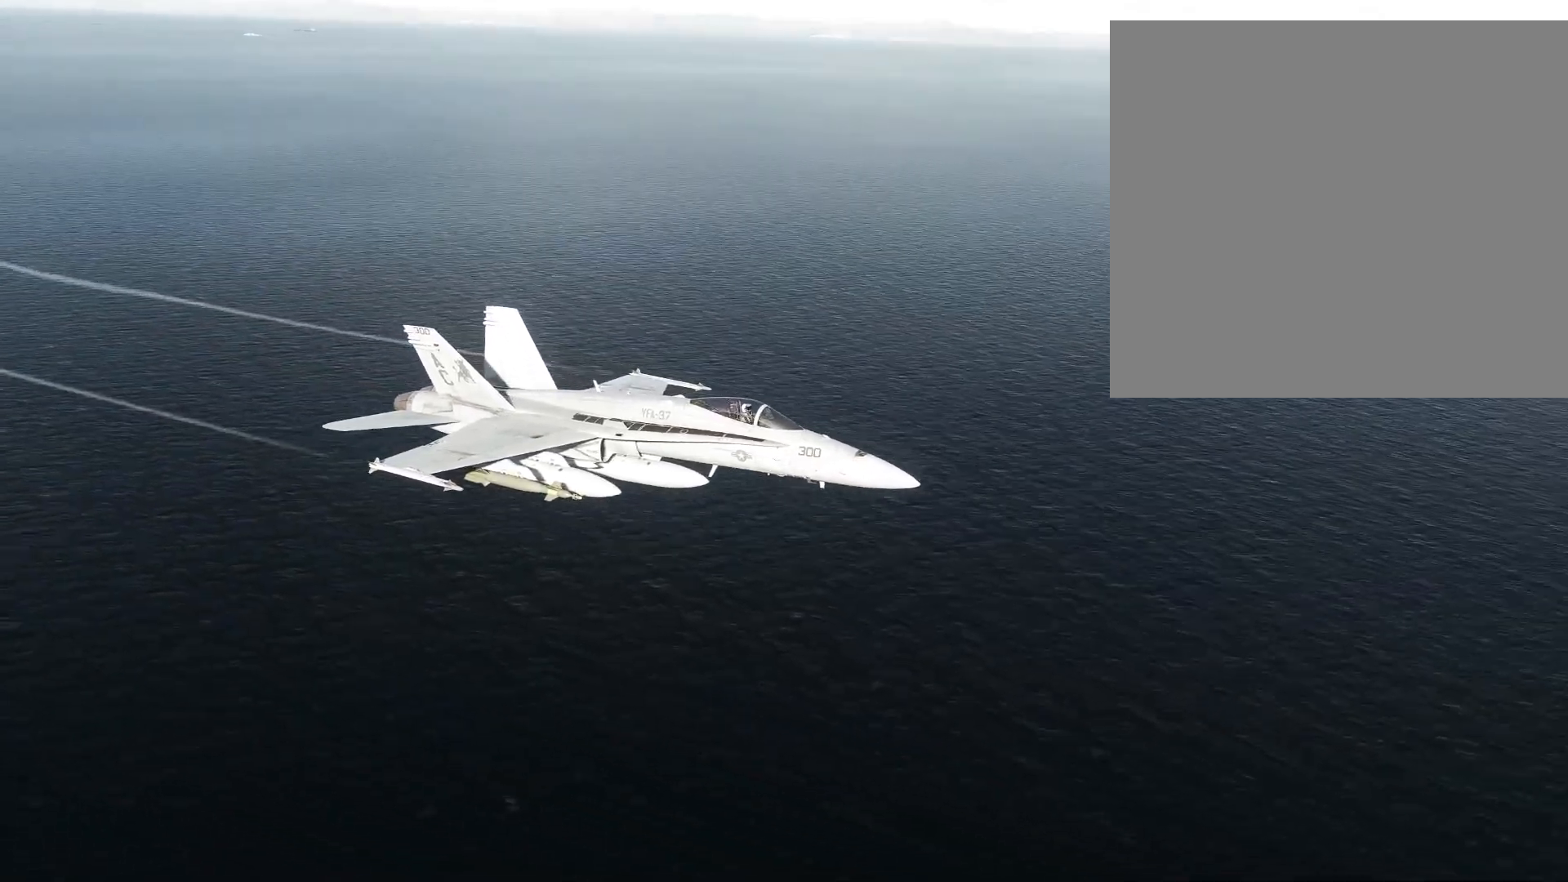
{"buttons": [], "left_stick": "center", "right_stick": "center", "events": []}
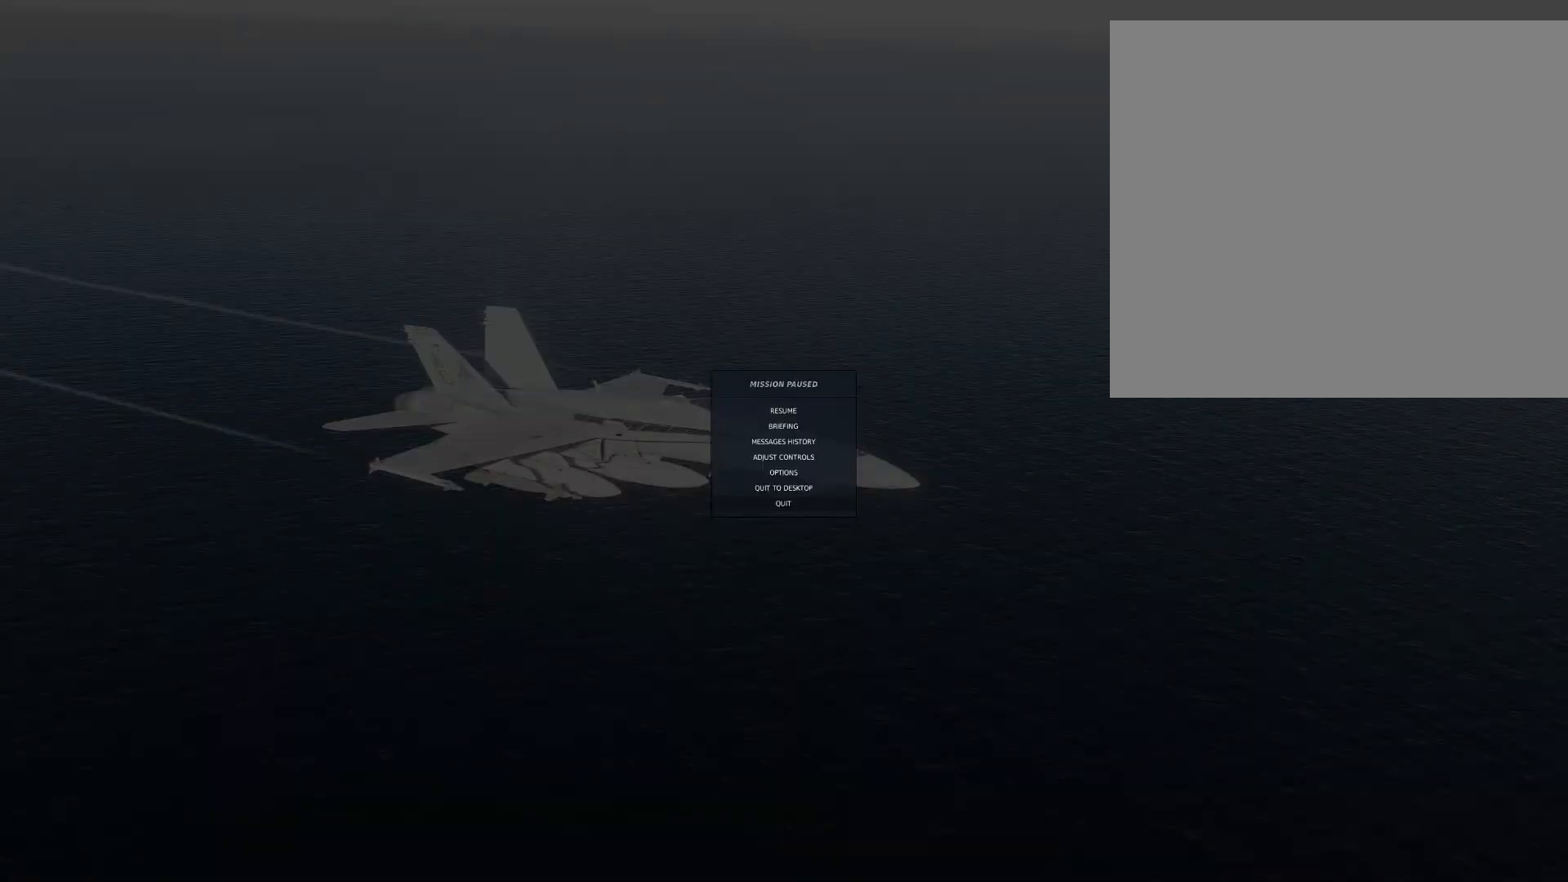
{"buttons": [], "left_stick": "center", "right_stick": "center", "events": []}
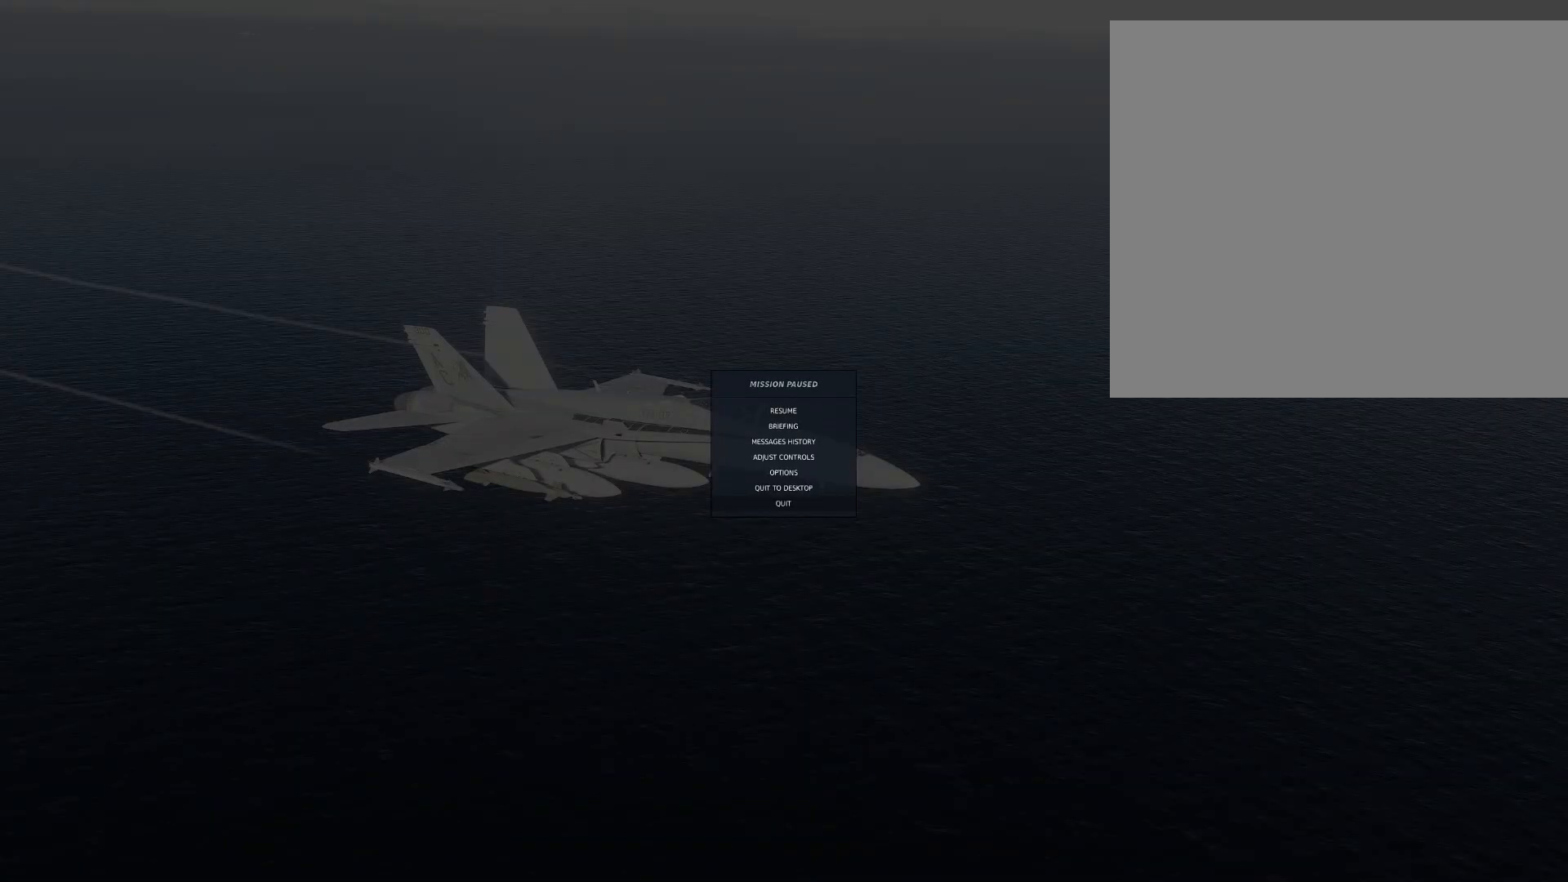
{"buttons": [], "left_stick": "center", "right_stick": "center", "events": []}
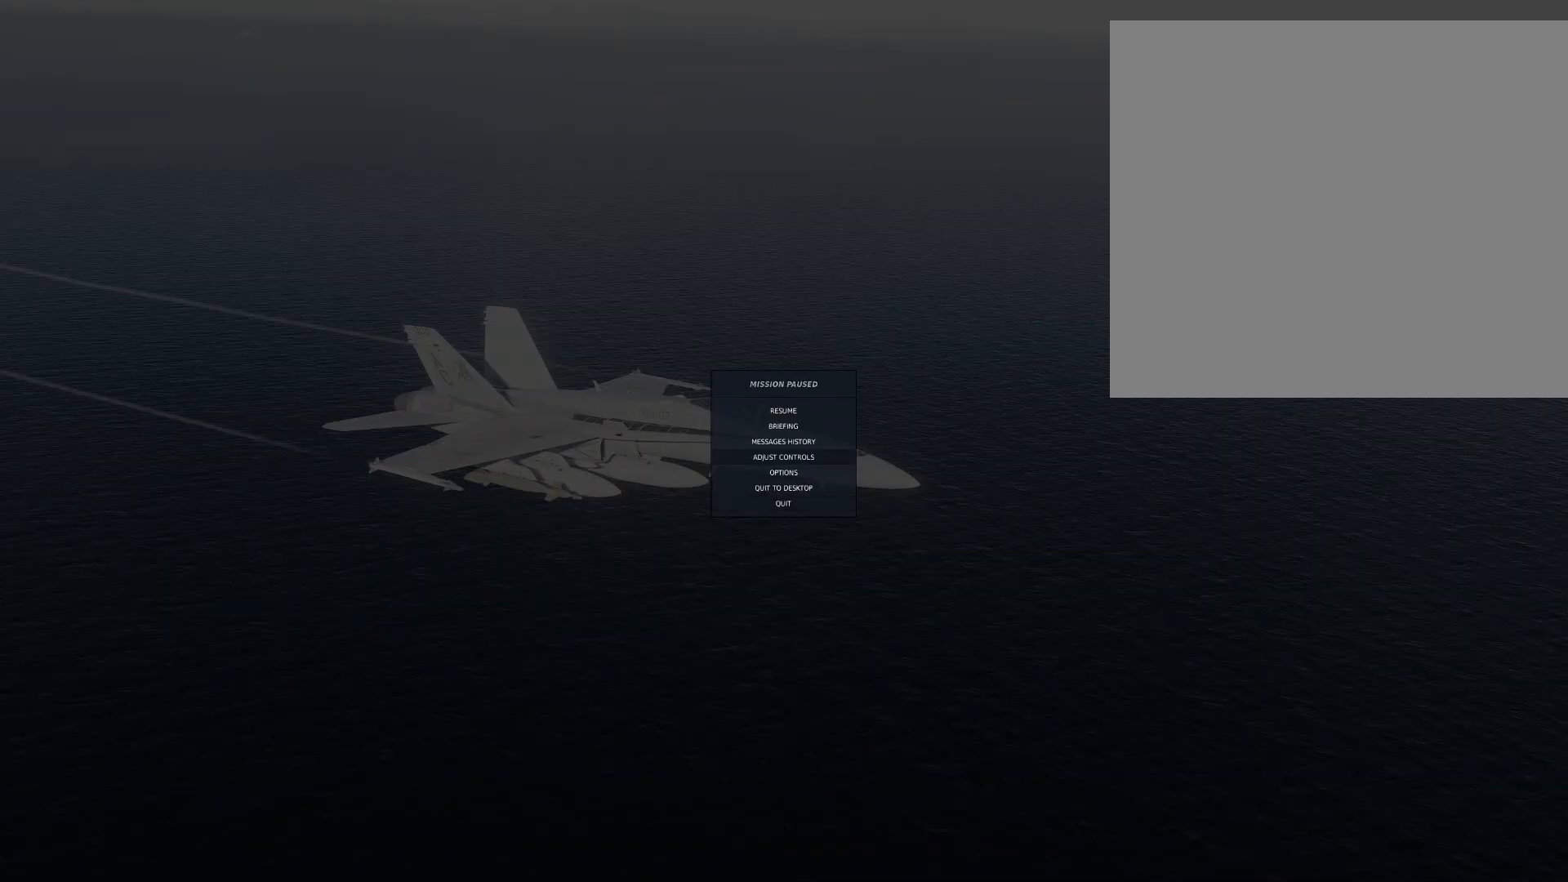
{"buttons": [], "left_stick": "center", "right_stick": "center", "events": []}
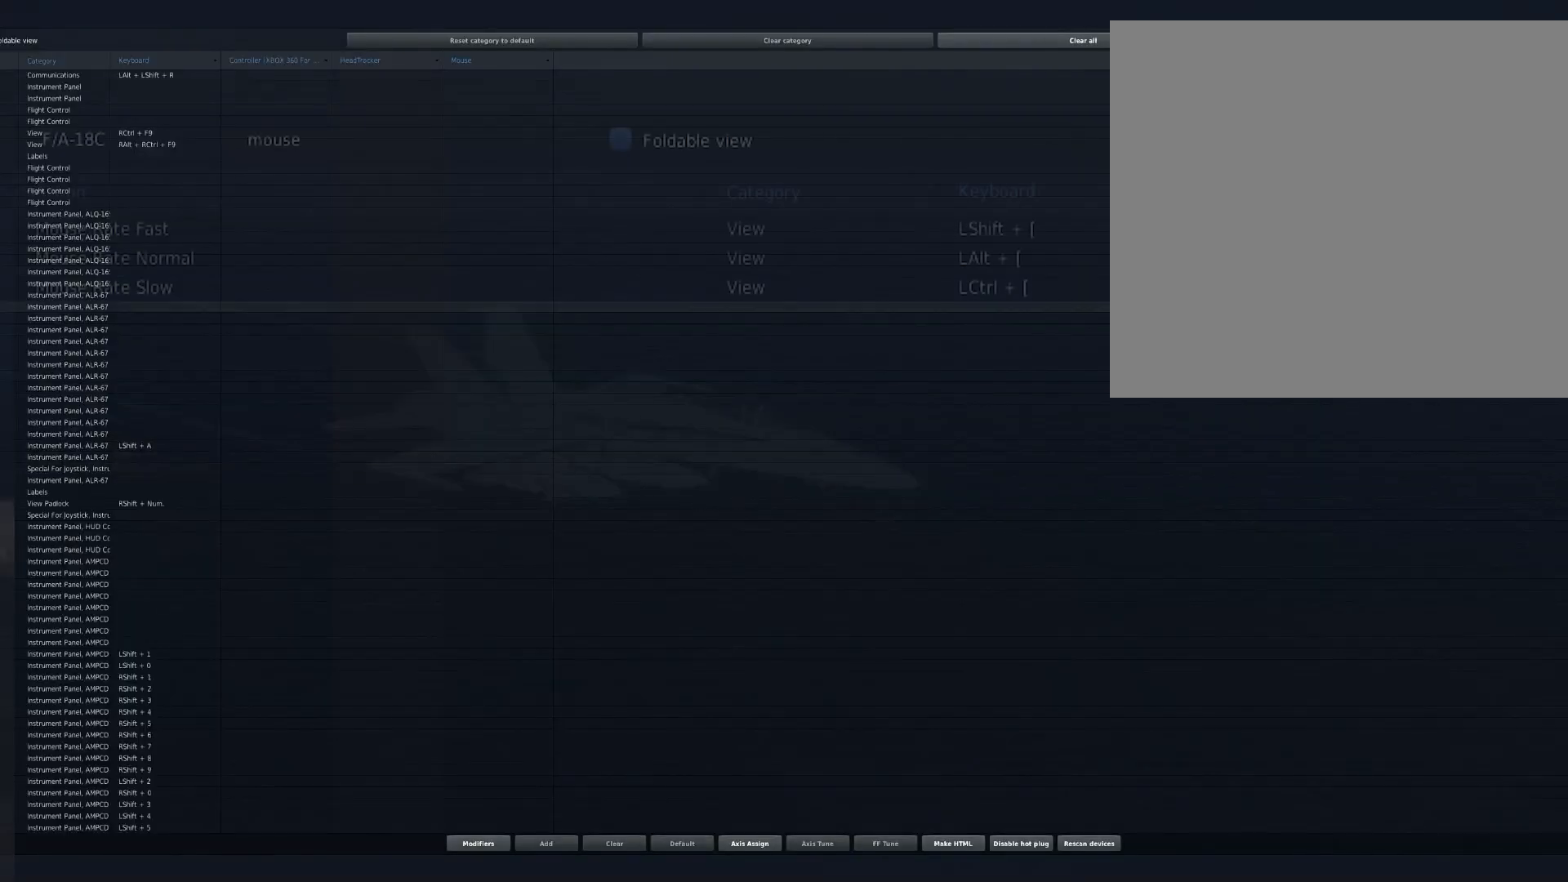
{"buttons": [], "left_stick": "center", "right_stick": "center", "events": []}